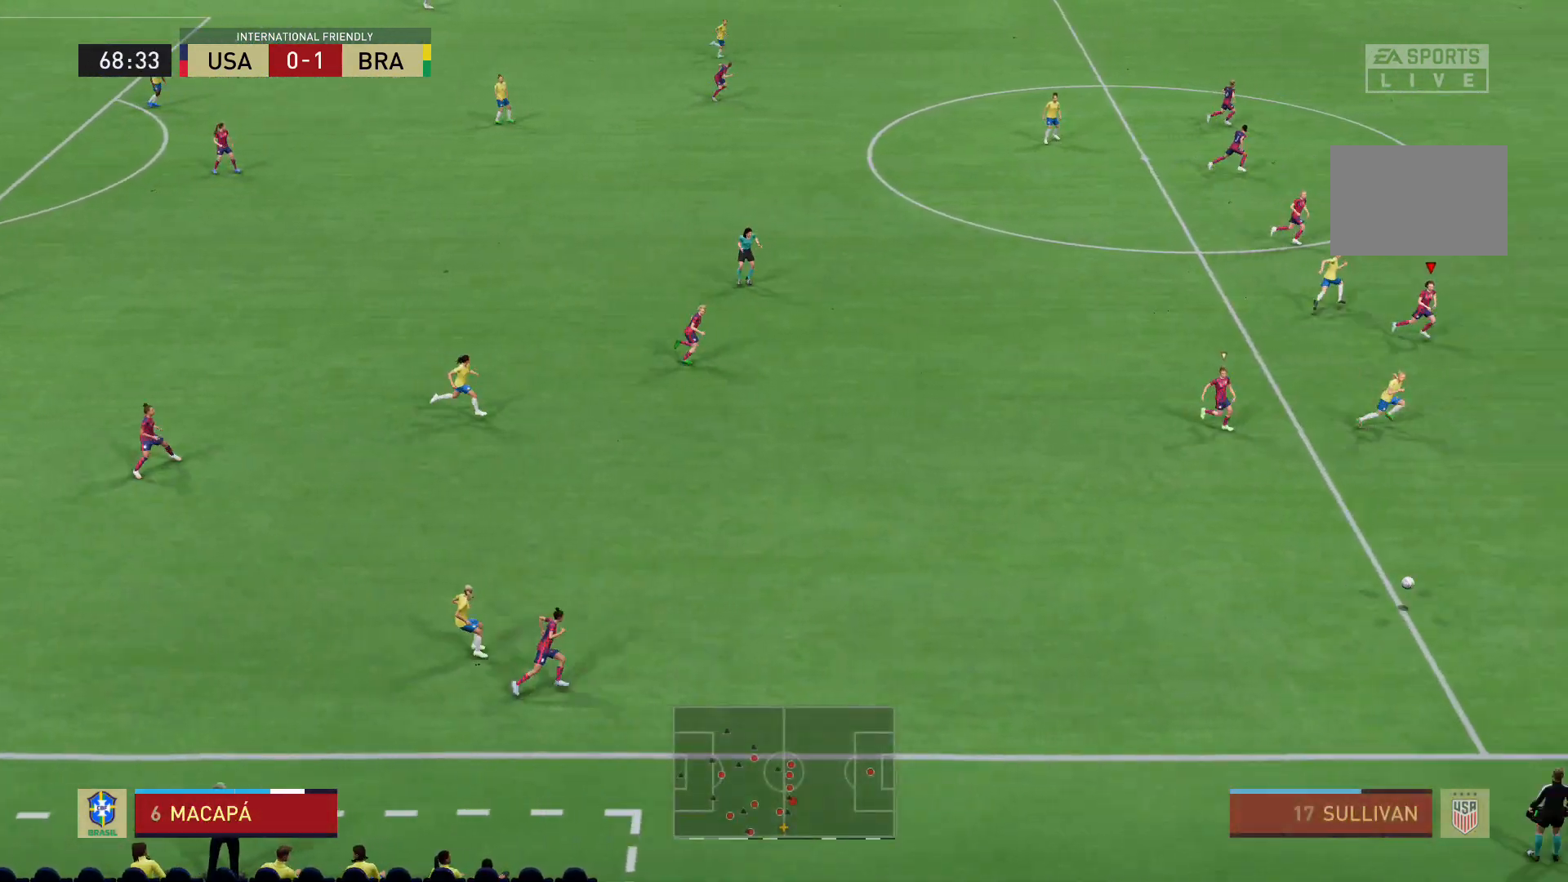
Gameplay with a controller (Xbox layout); each line is a JSON object with the inputs held at the frame after it. "events" lists button and stick changes between this image and that frame as [ms after this image, input, new state], when the widget could be followed in between. Not read: L3 R3.
{"buttons": ["R2"], "left_stick": "down-right", "right_stick": "center", "events": []}
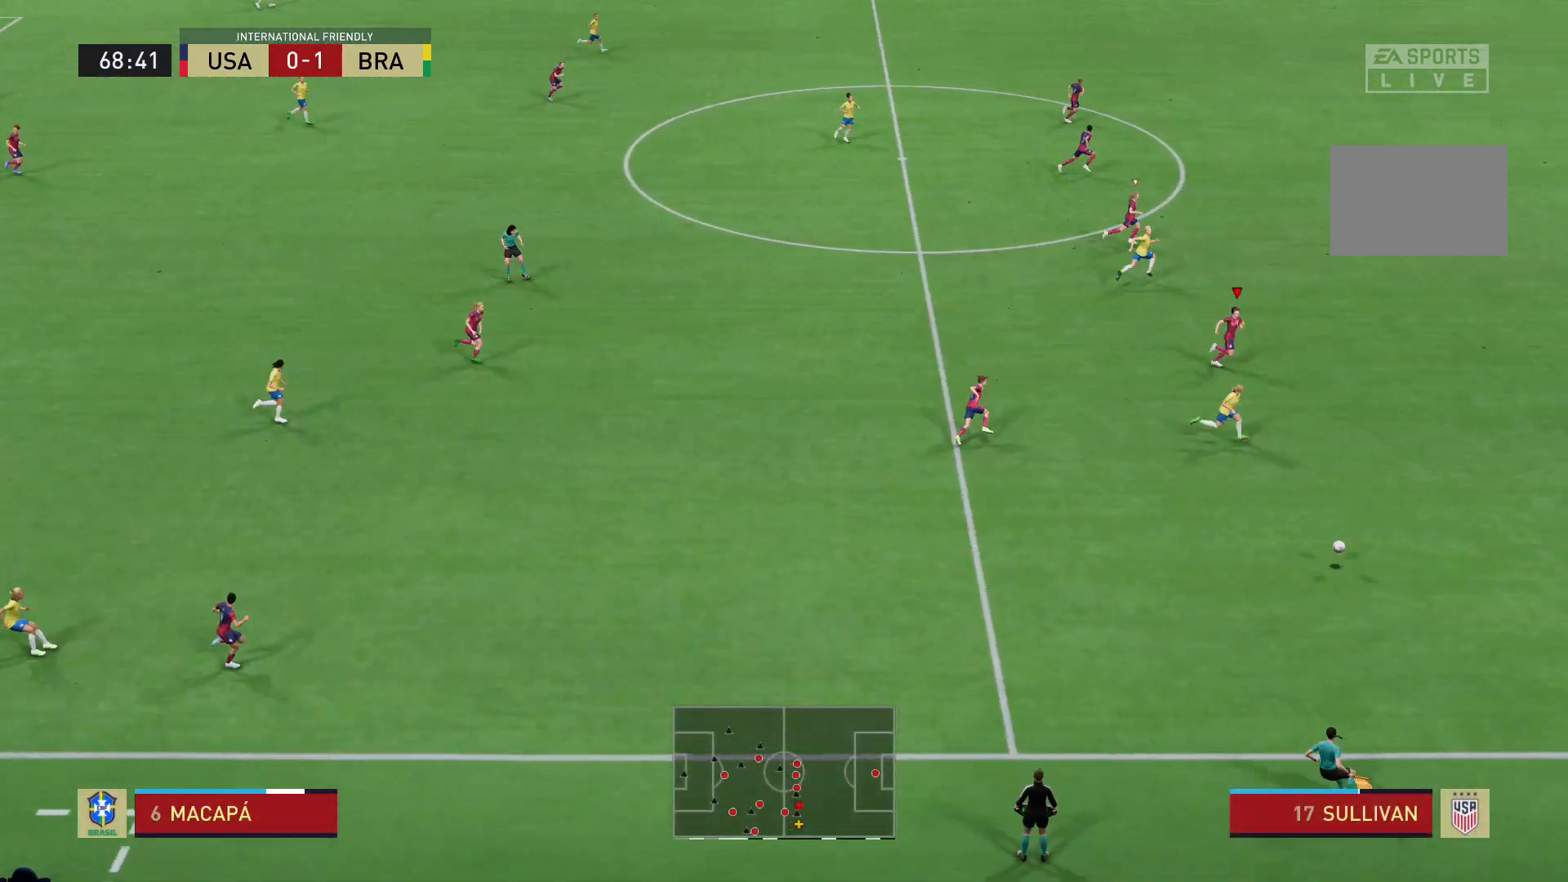
{"buttons": ["R2"], "left_stick": "down-right", "right_stick": "center", "events": []}
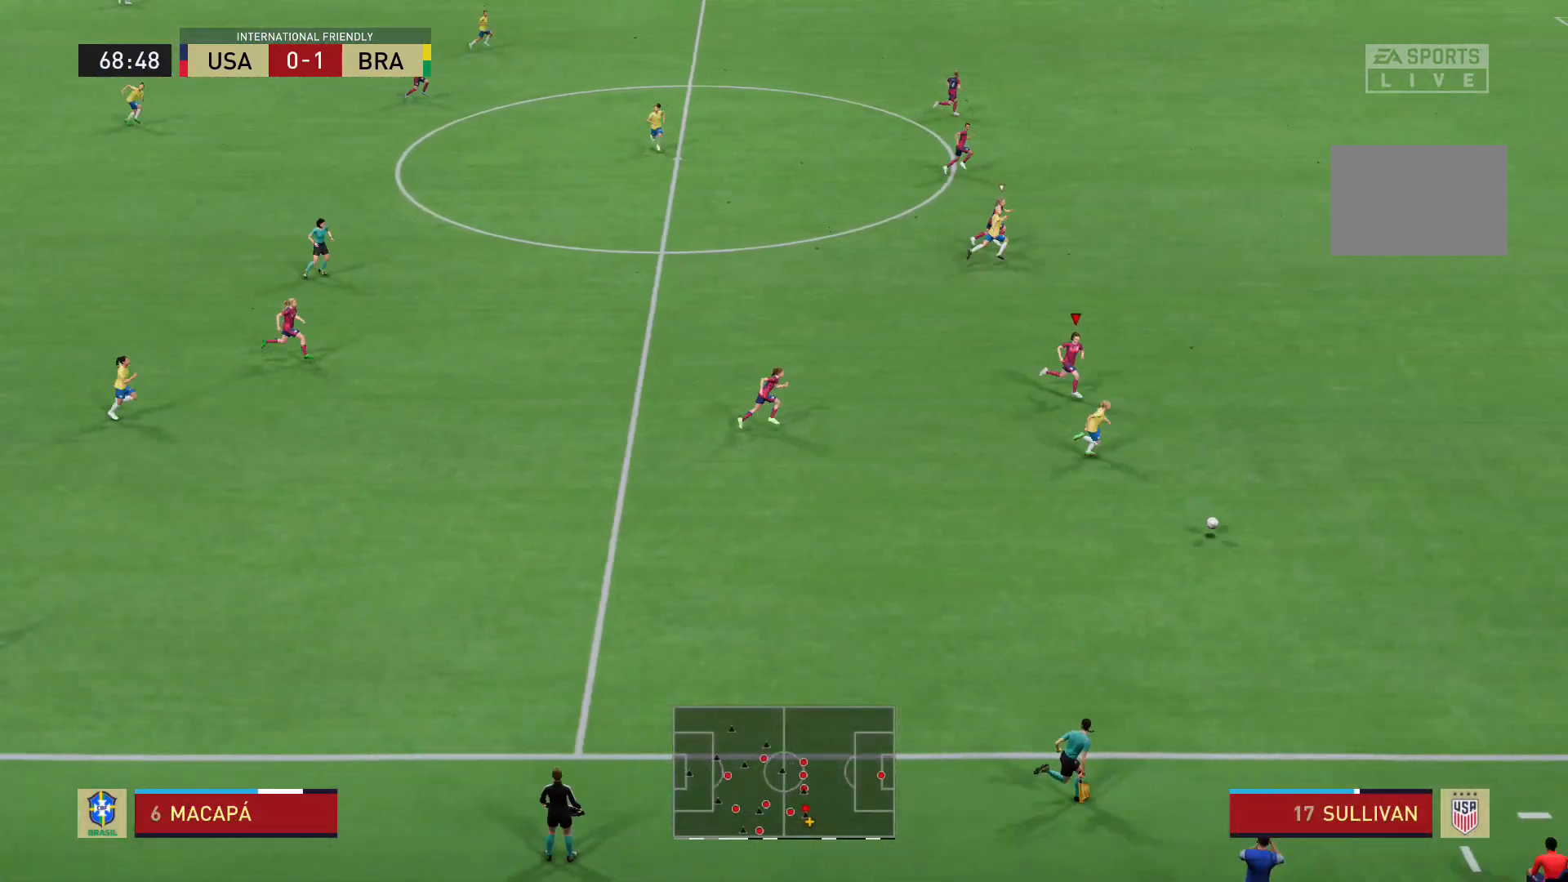
{"buttons": ["R2"], "left_stick": "right", "right_stick": "center", "events": [[300, "left_stick", "right"]]}
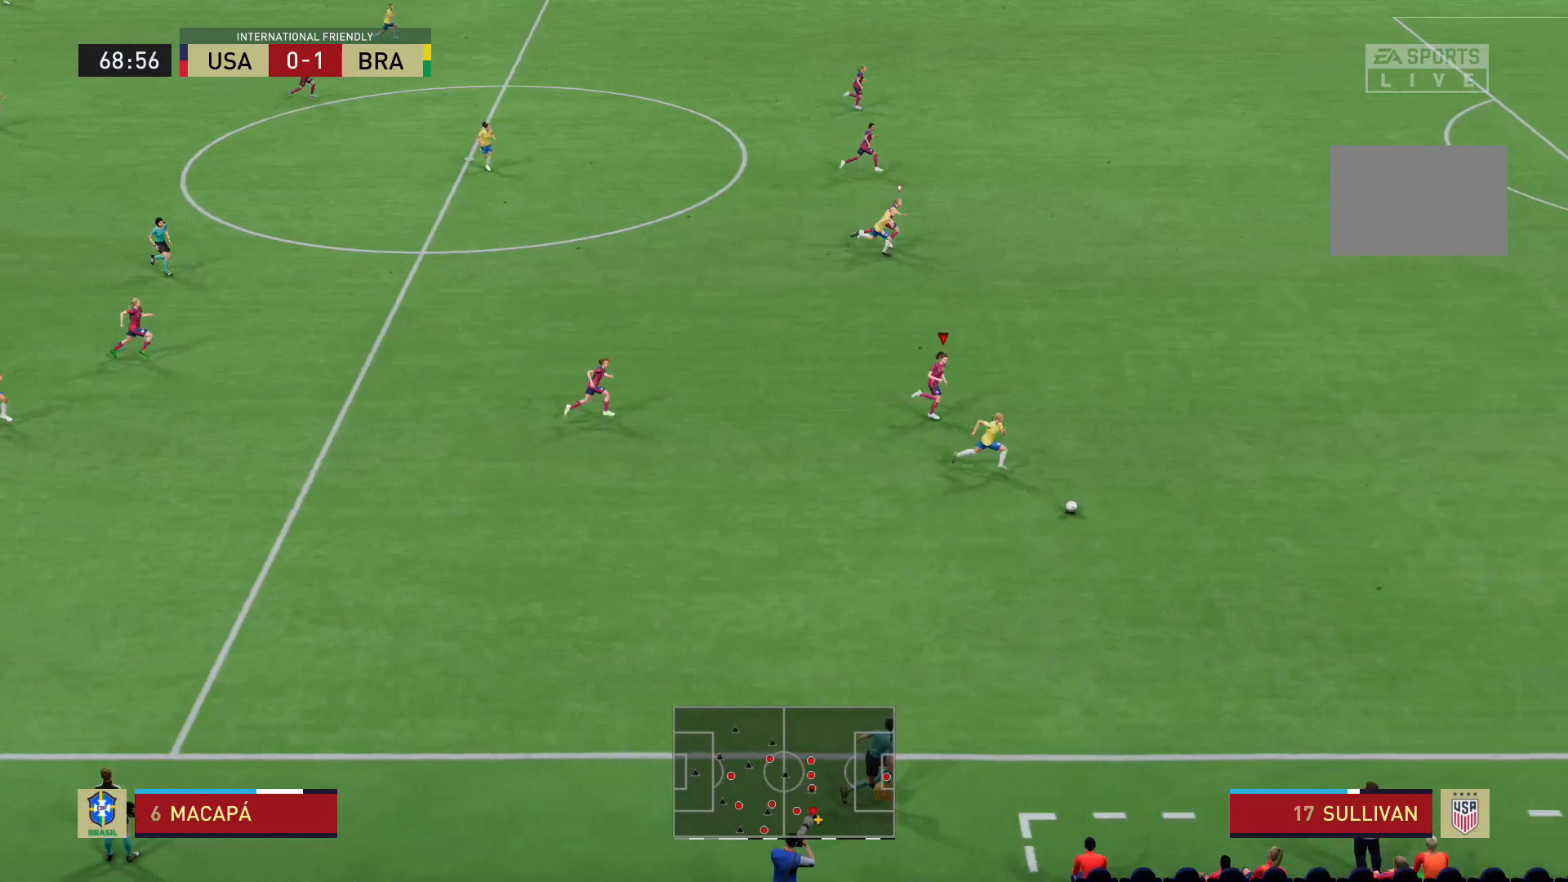
{"buttons": ["R2"], "left_stick": "right", "right_stick": "center", "events": []}
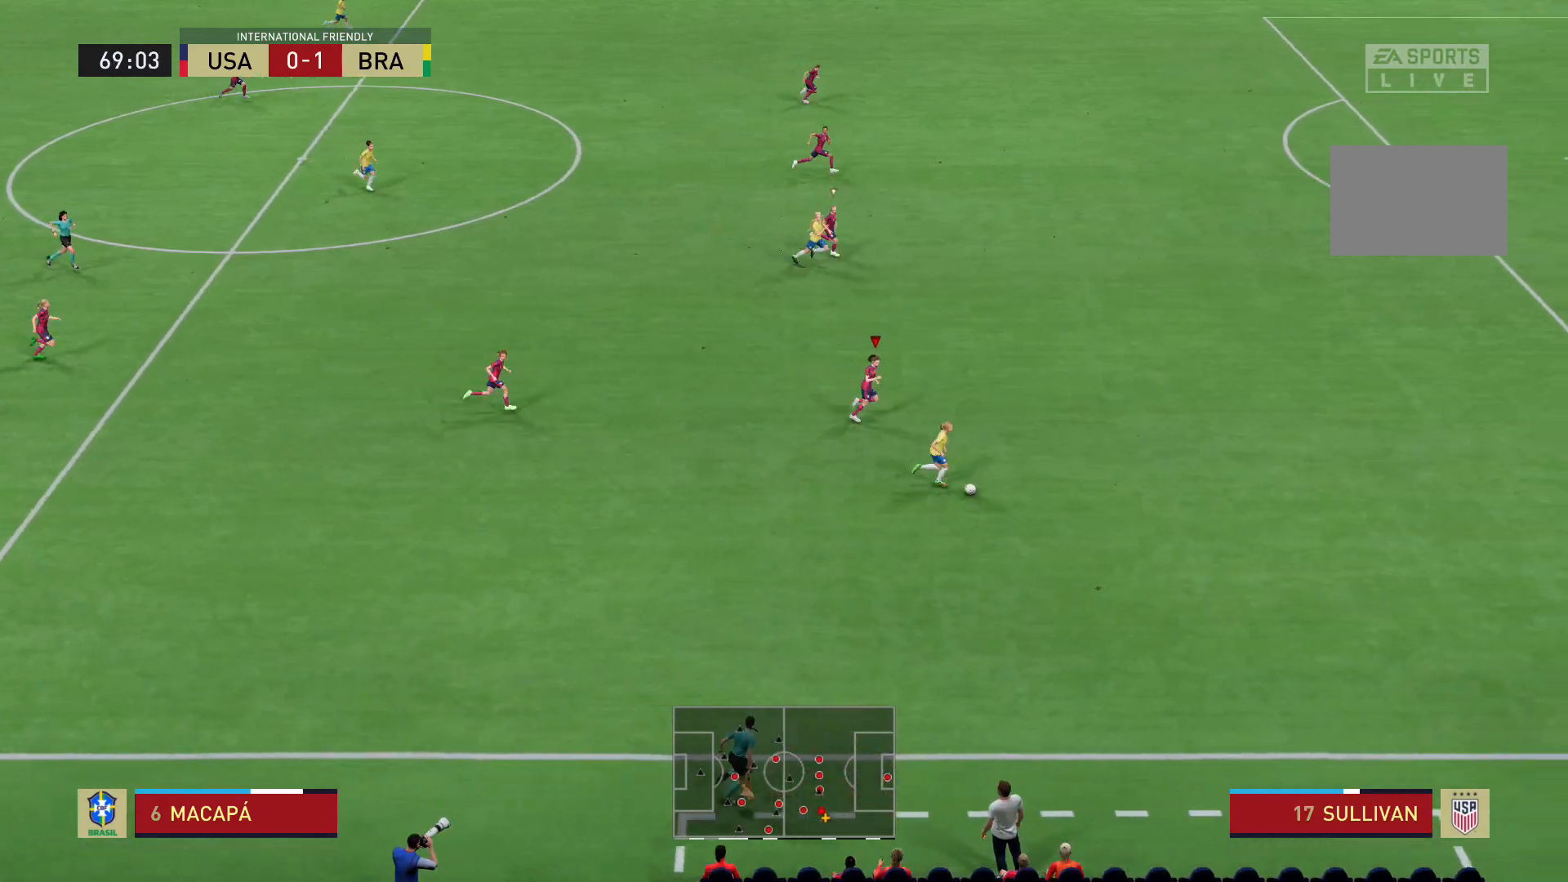
{"buttons": ["R2"], "left_stick": "right", "right_stick": "center", "events": []}
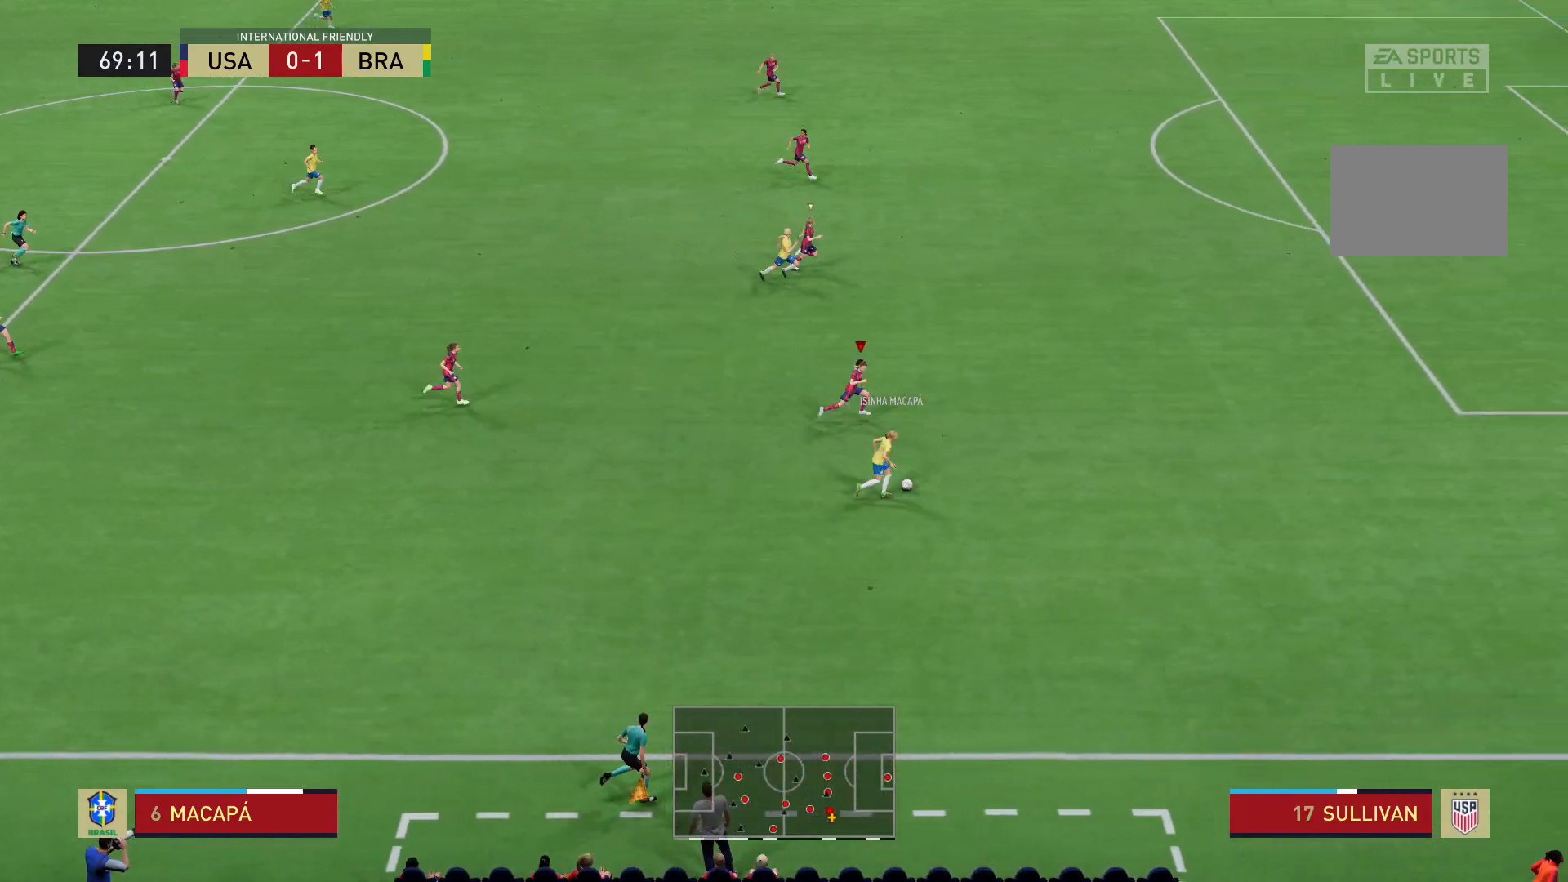
{"buttons": ["R2"], "left_stick": "down-right", "right_stick": "center", "events": [[166, "left_stick", "down-right"]]}
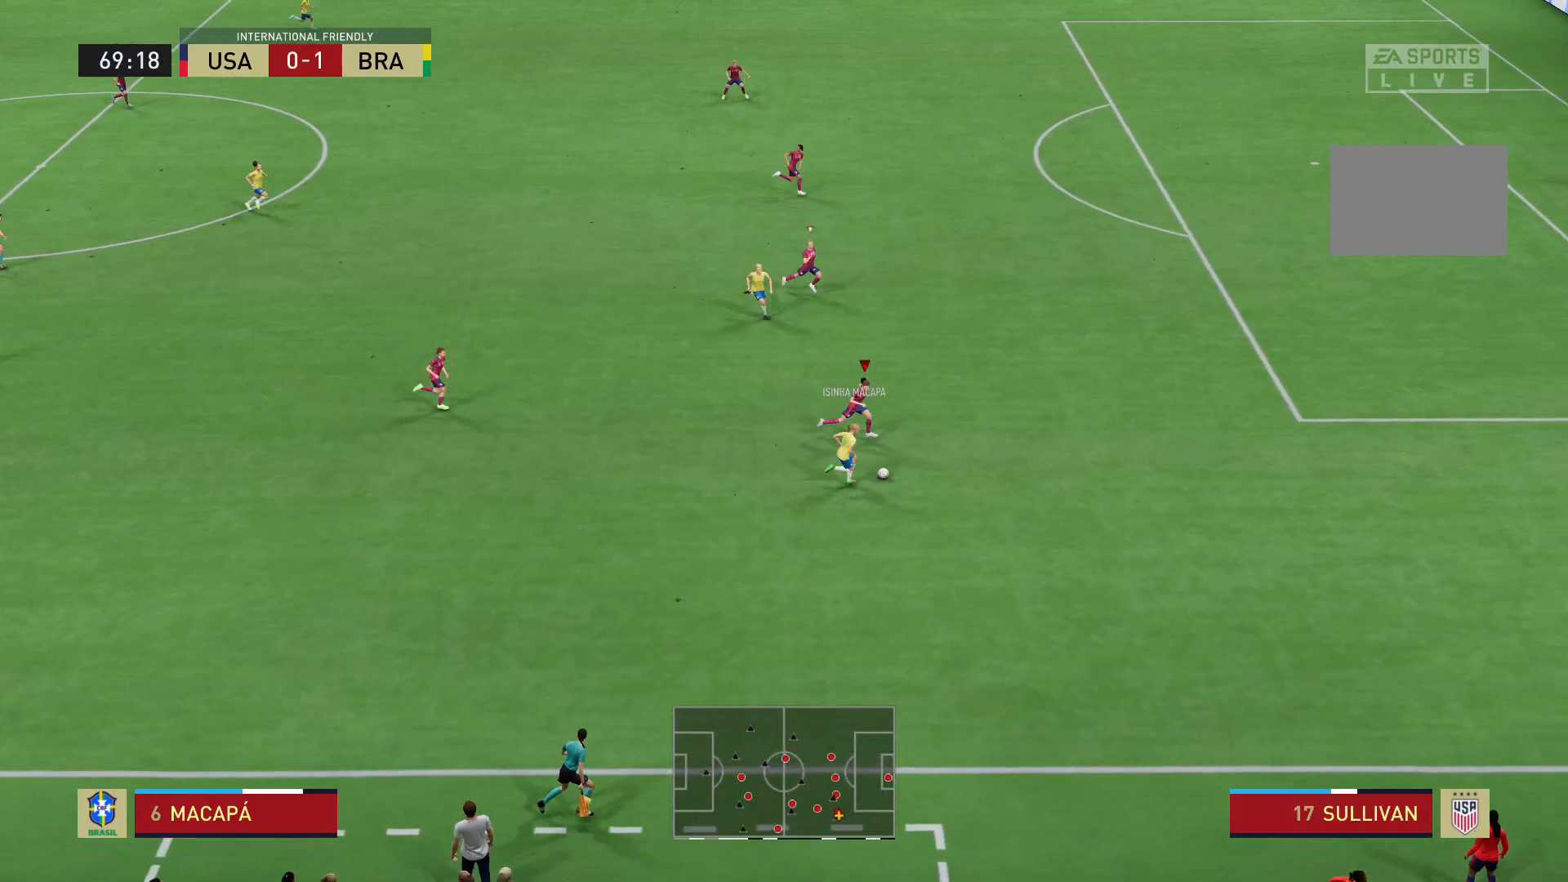
{"buttons": [], "left_stick": "down", "right_stick": "center", "events": [[33, "left_stick", "down"], [67, "B", "down"], [200, "B", "up"], [234, "R2", "up"]]}
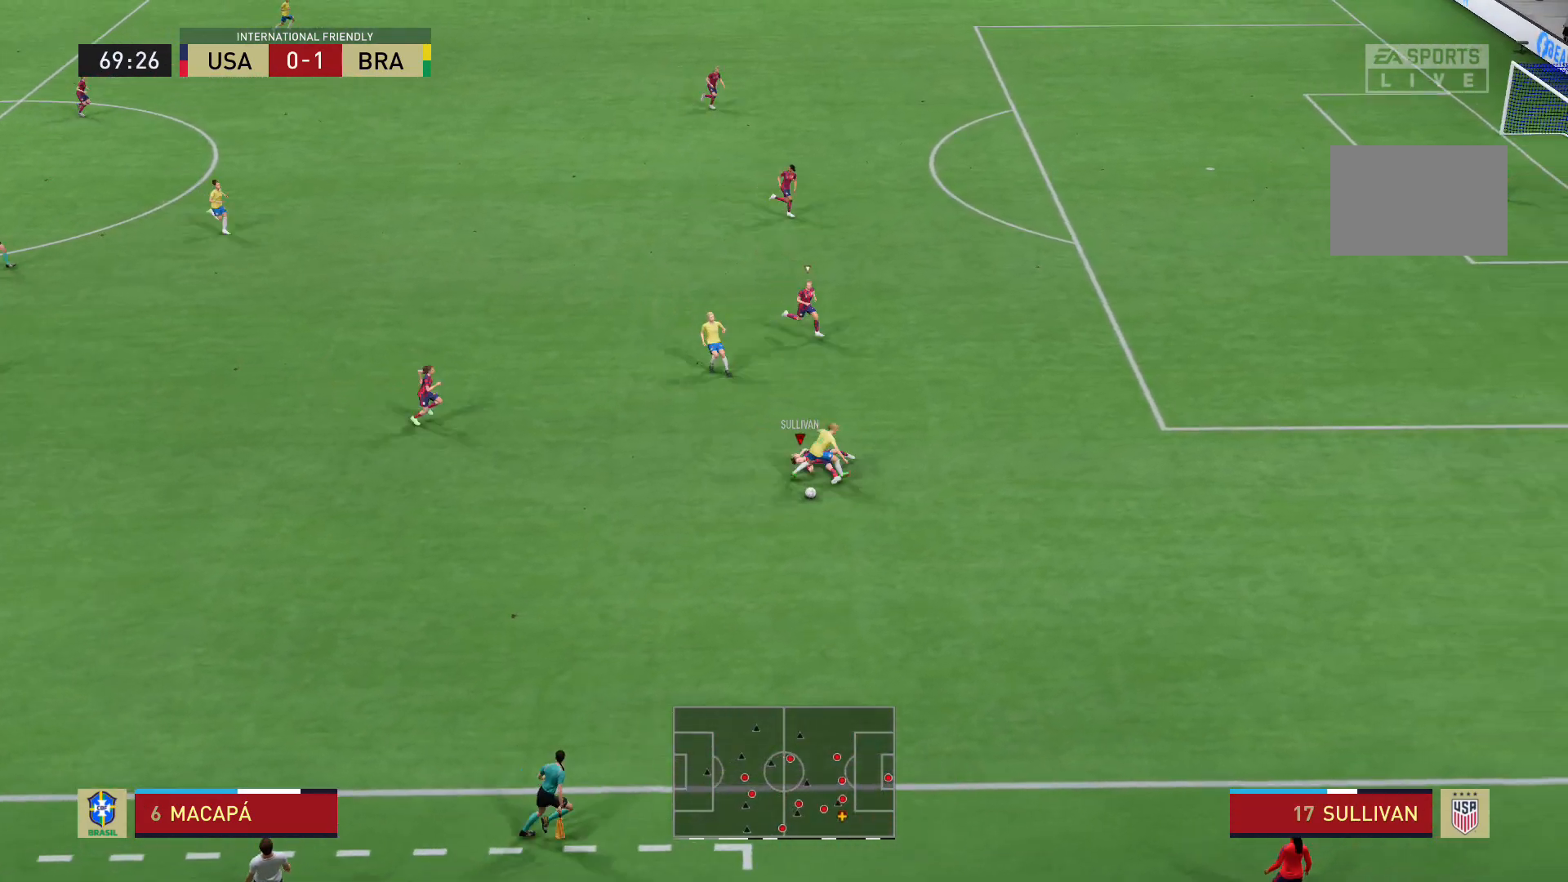
{"buttons": [], "left_stick": "down", "right_stick": "center", "events": [[267, "left_stick", "down-left"], [400, "left_stick", "down"]]}
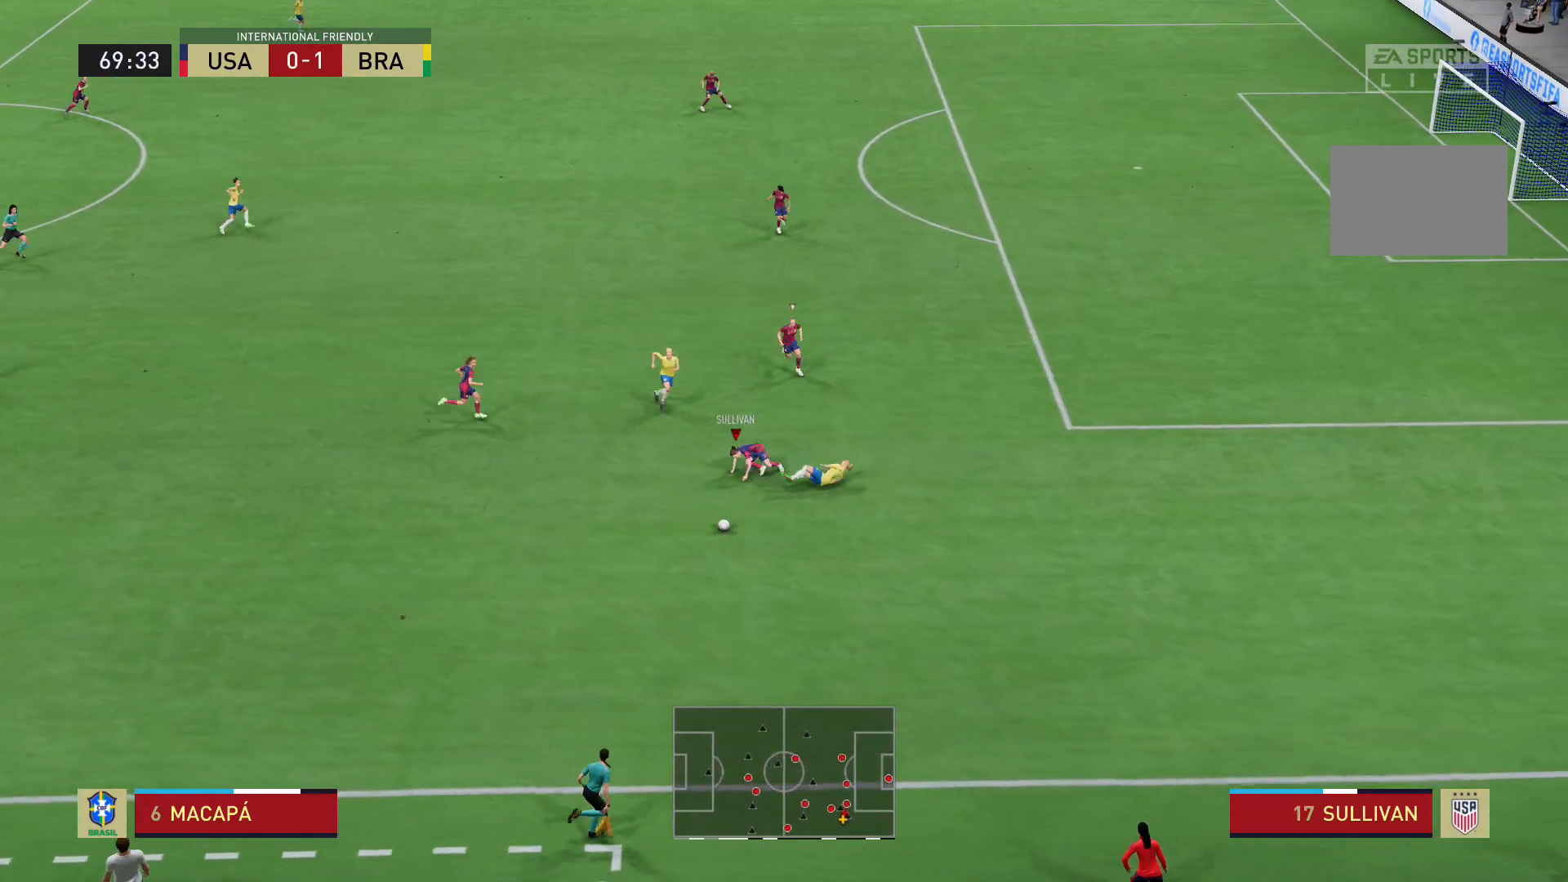
{"buttons": ["R2"], "left_stick": "down", "right_stick": "center", "events": [[100, "R2", "down"]]}
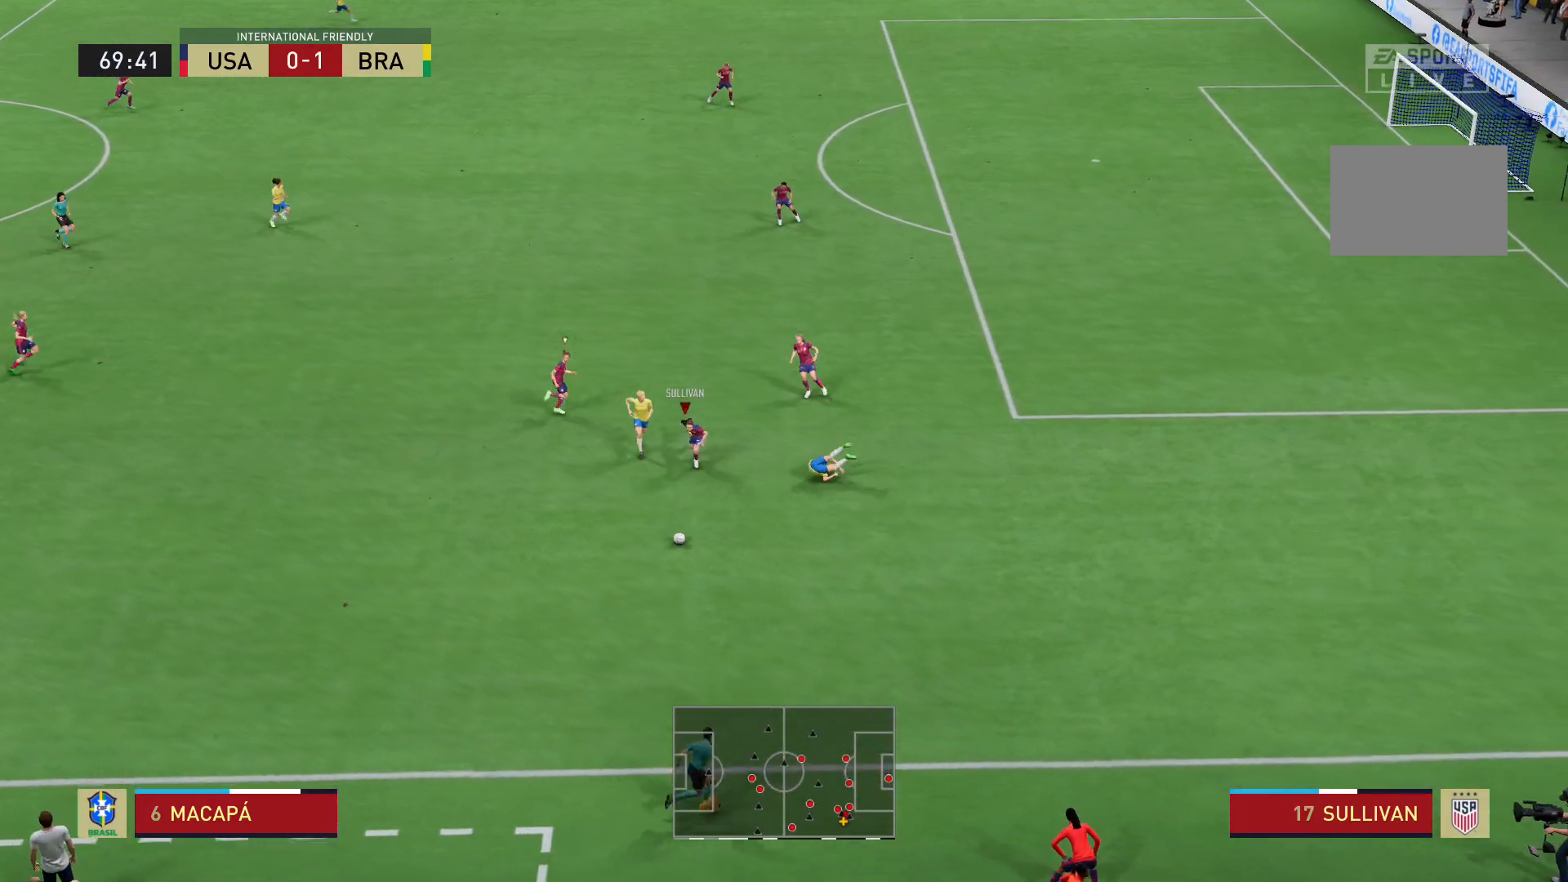
{"buttons": ["X", "R2"], "left_stick": "down", "right_stick": "center", "events": [[433, "X", "down"]]}
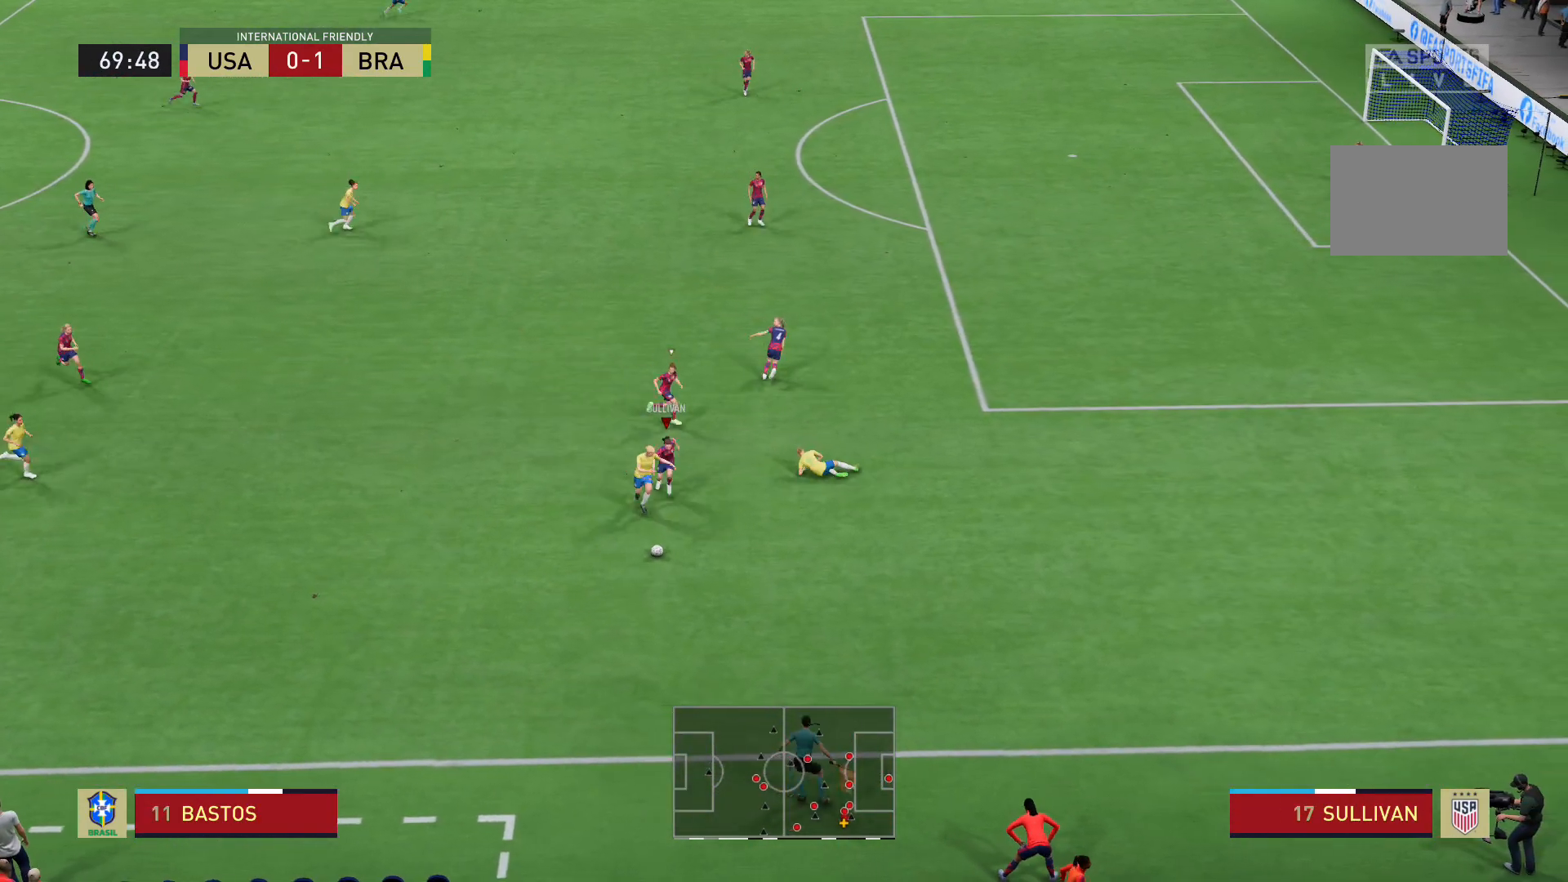
{"buttons": ["L2", "R2"], "left_stick": "down", "right_stick": "center", "events": [[67, "X", "up"], [300, "L2", "down"]]}
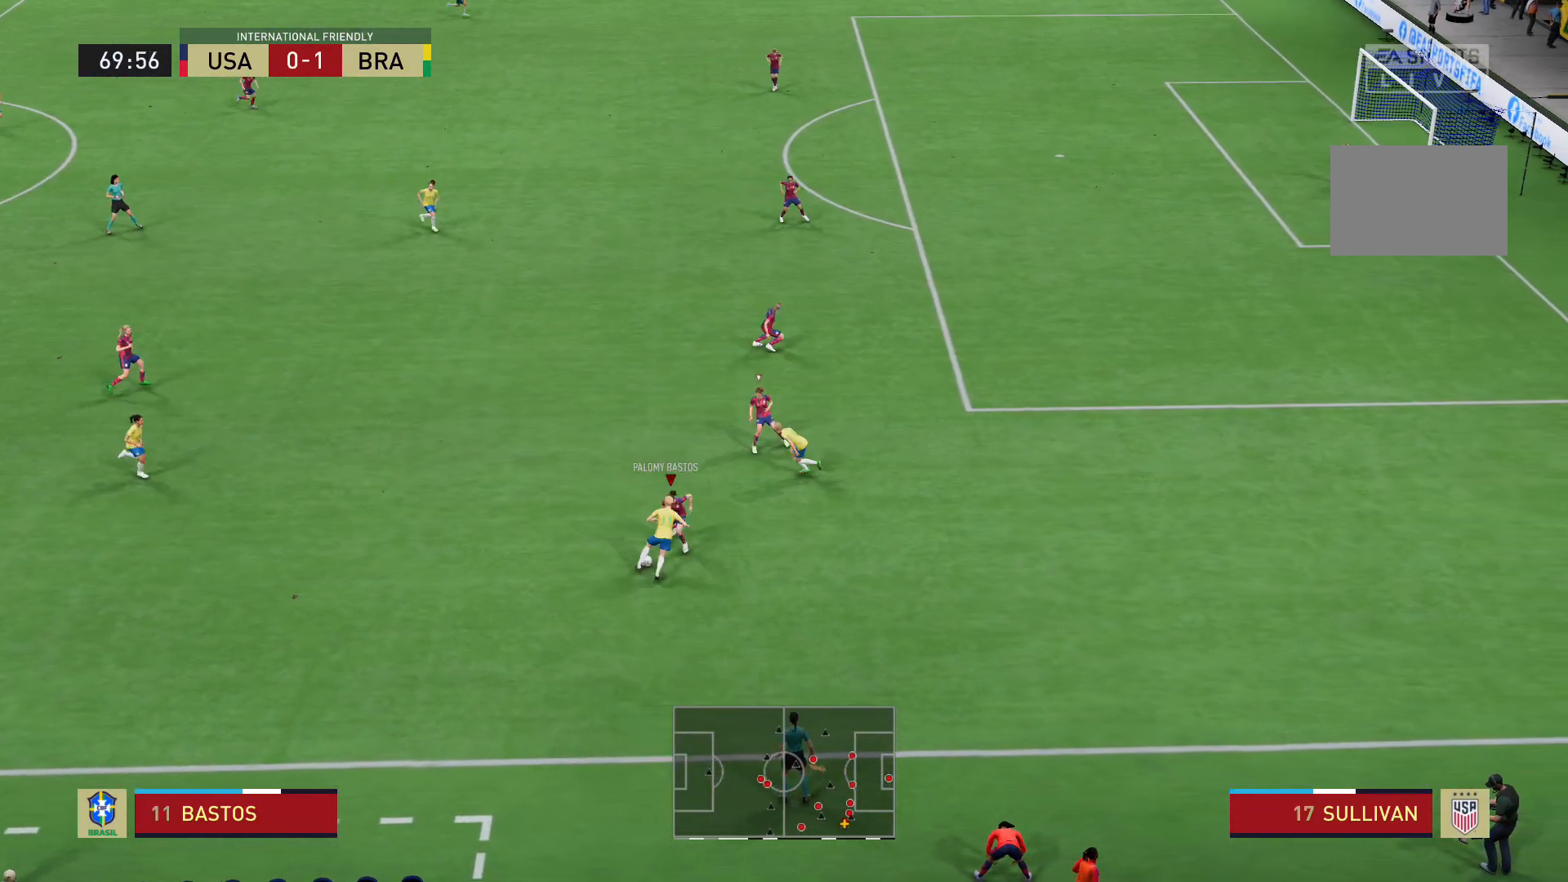
{"buttons": ["L2", "R2"], "left_stick": "left", "right_stick": "center", "events": [[66, "left_stick", "down-left"], [200, "X", "down"], [367, "X", "up"], [400, "left_stick", "left"]]}
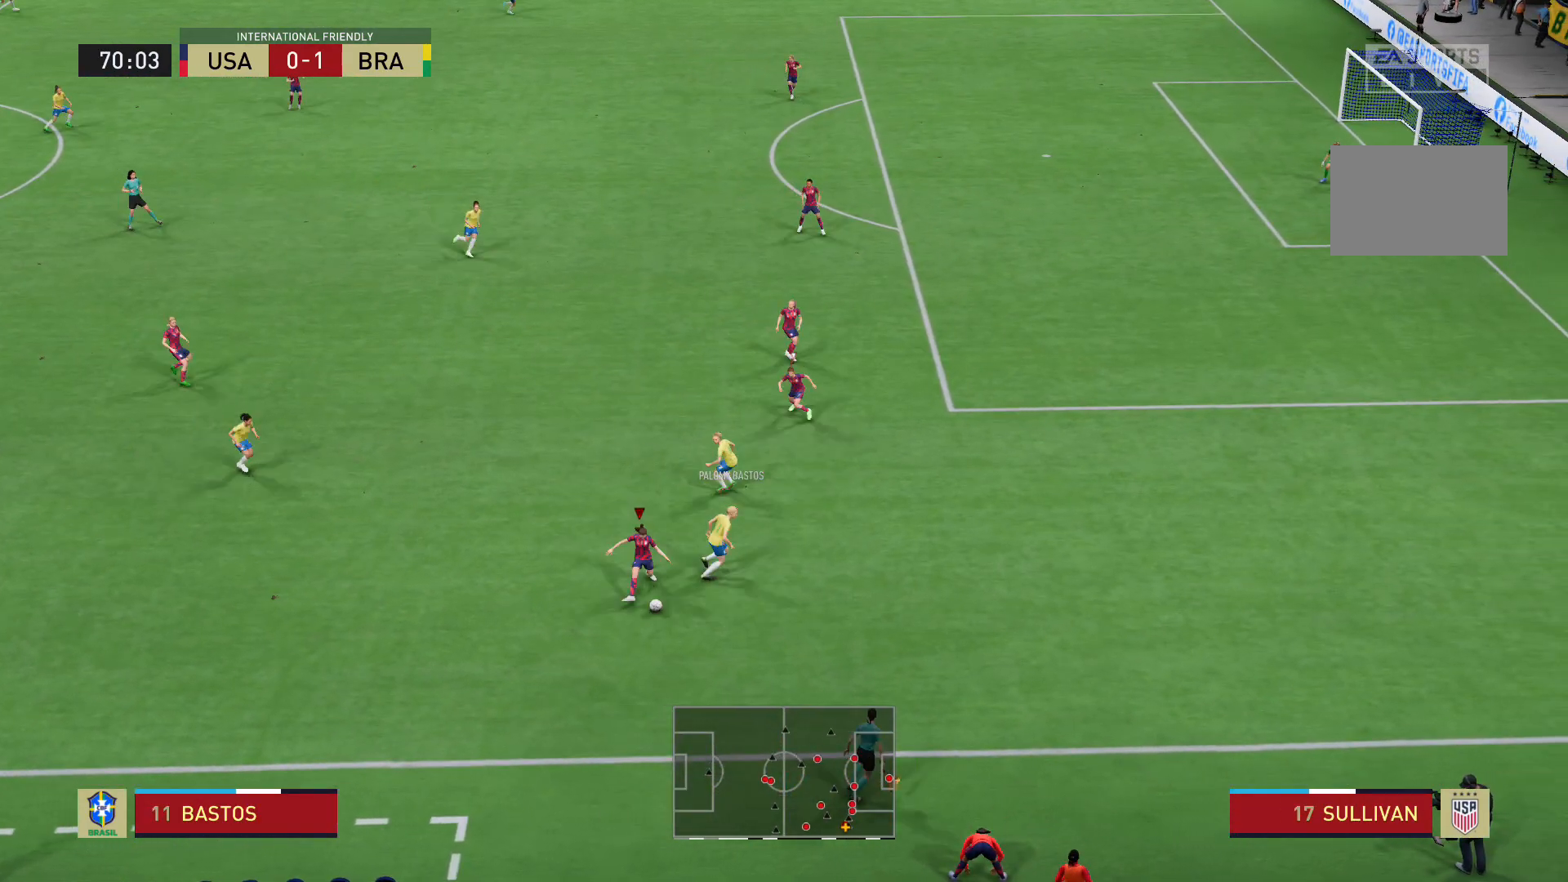
{"buttons": [], "left_stick": "left", "right_stick": "center", "events": [[134, "R2", "up"], [200, "A", "down"], [334, "A", "up"], [334, "L2", "up"]]}
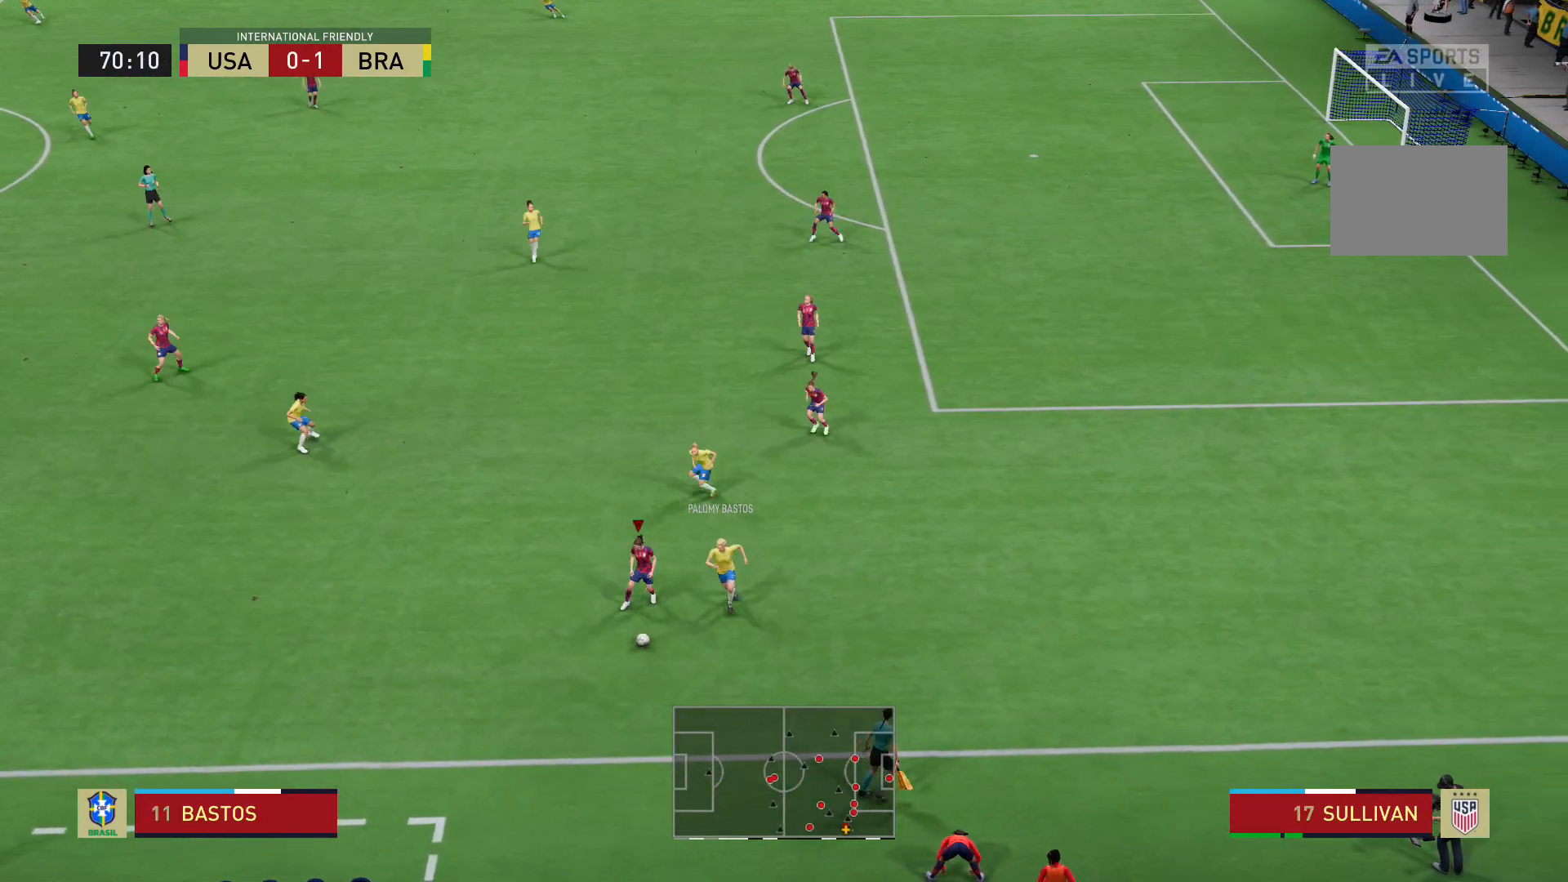
{"buttons": ["L2", "R2"], "left_stick": "down", "right_stick": "center", "events": [[100, "left_stick", "down-left"], [166, "L2", "down"], [200, "A", "down"], [300, "left_stick", "down"], [367, "A", "up"], [467, "R2", "down"]]}
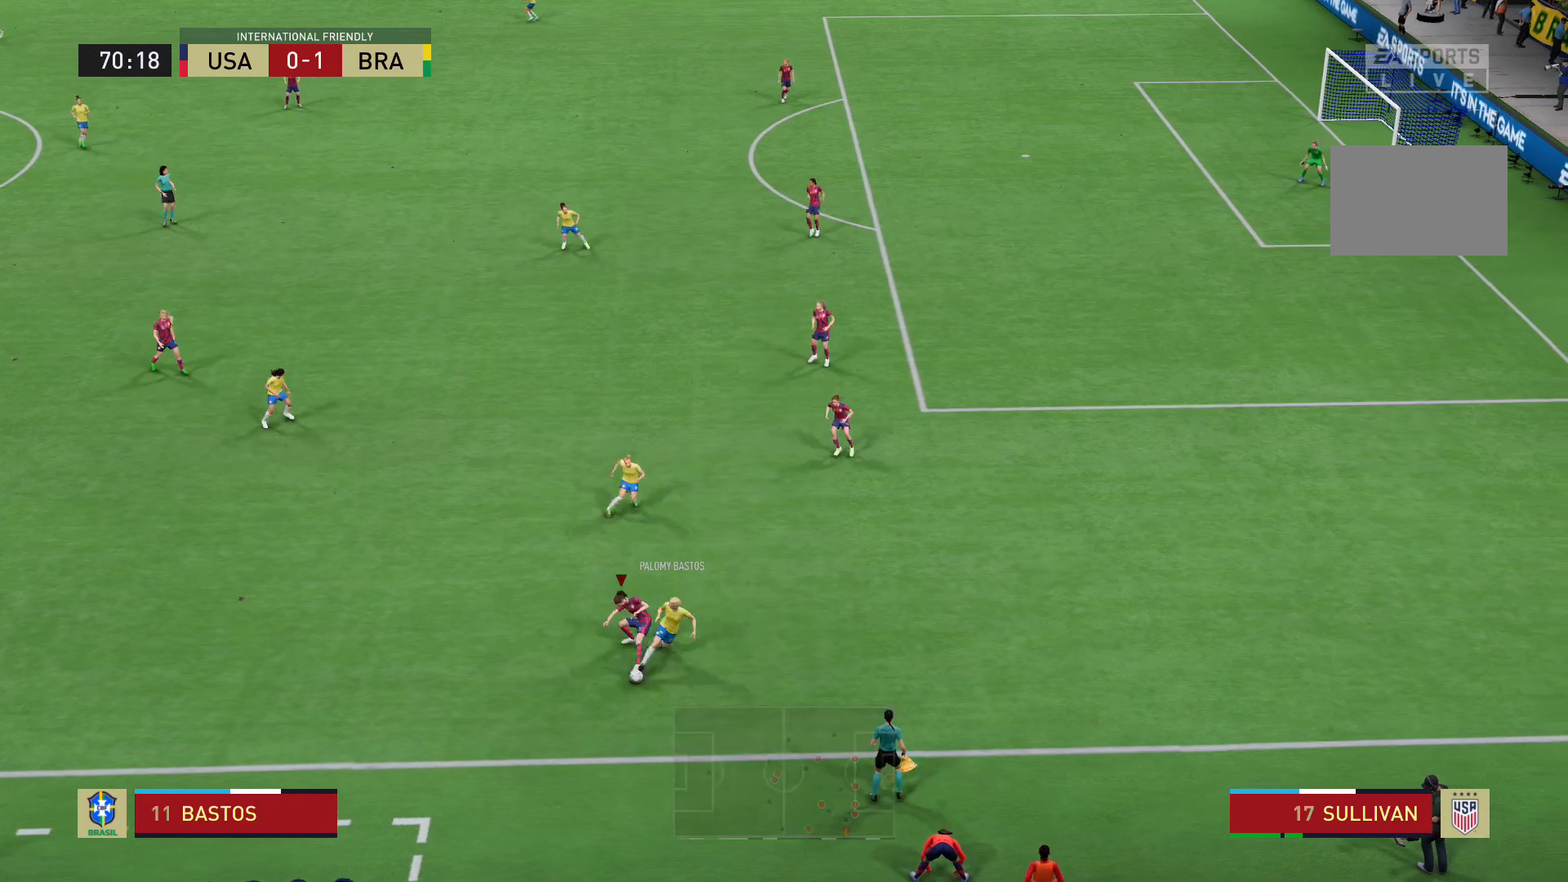
{"buttons": ["L2"], "left_stick": "down-left", "right_stick": "center", "events": [[267, "left_stick", "down-left"], [434, "R2", "up"]]}
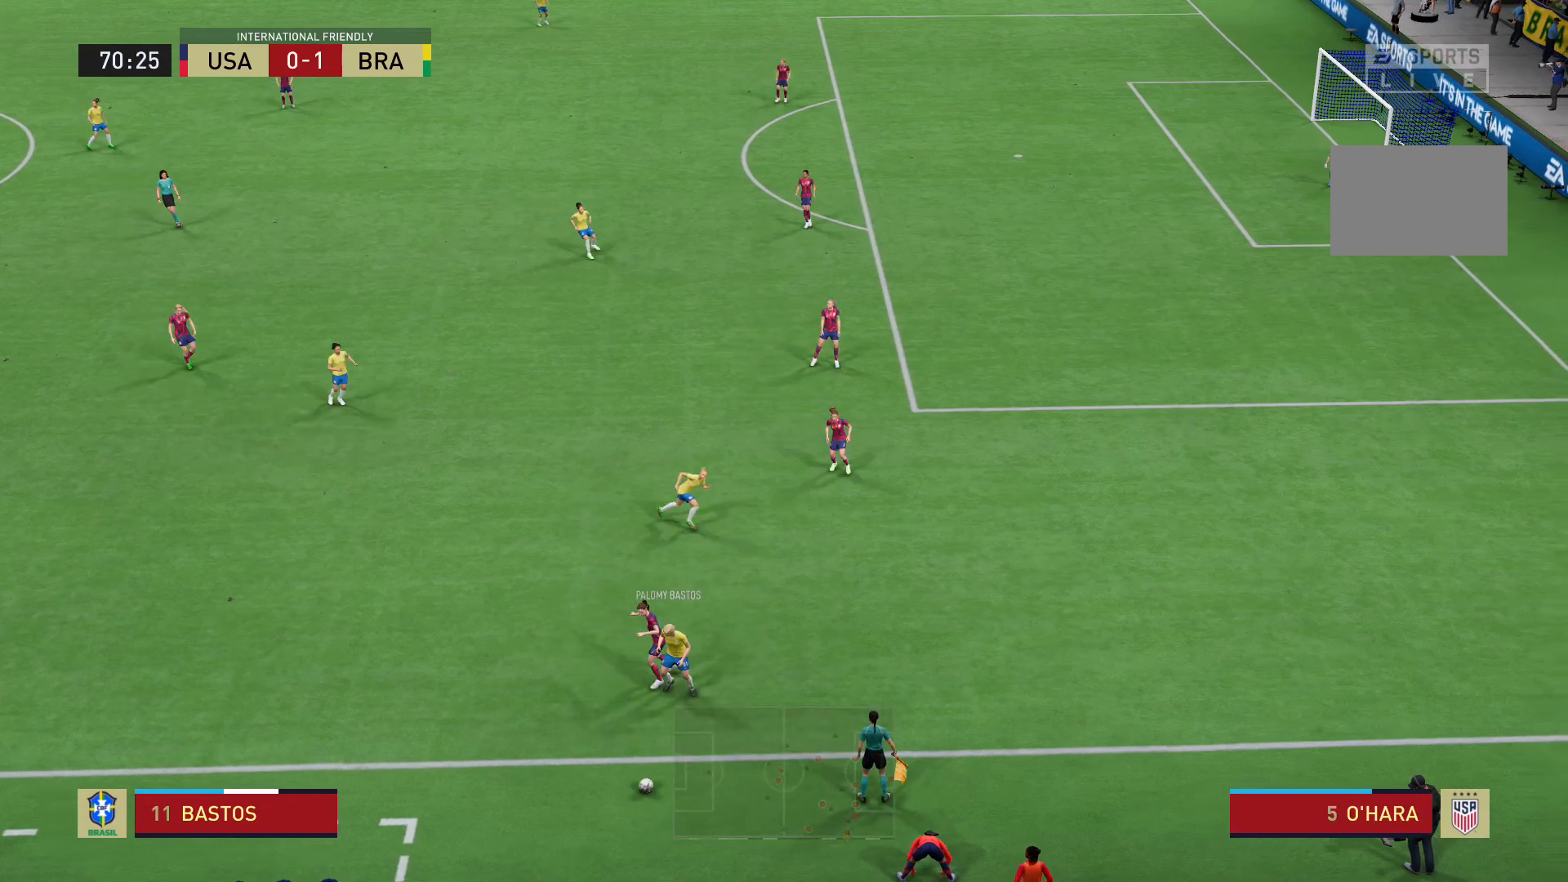
{"buttons": [], "left_stick": "center", "right_stick": "center", "events": [[66, "L2", "up"], [100, "left_stick", "center"]]}
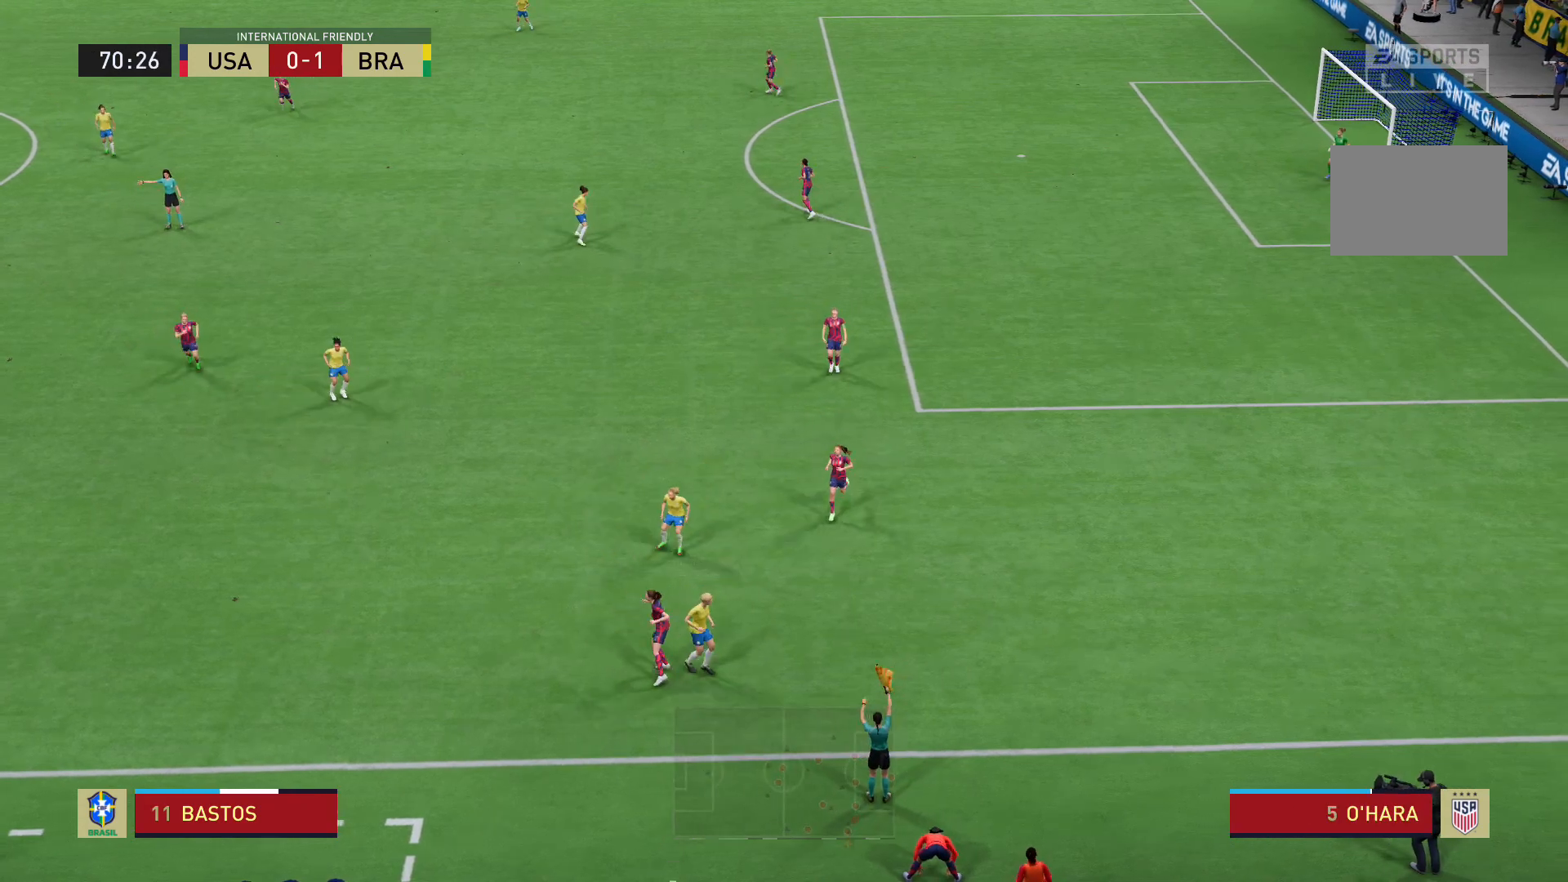
{"buttons": ["A"], "left_stick": "center", "right_stick": "center", "events": [[501, "A", "down"]]}
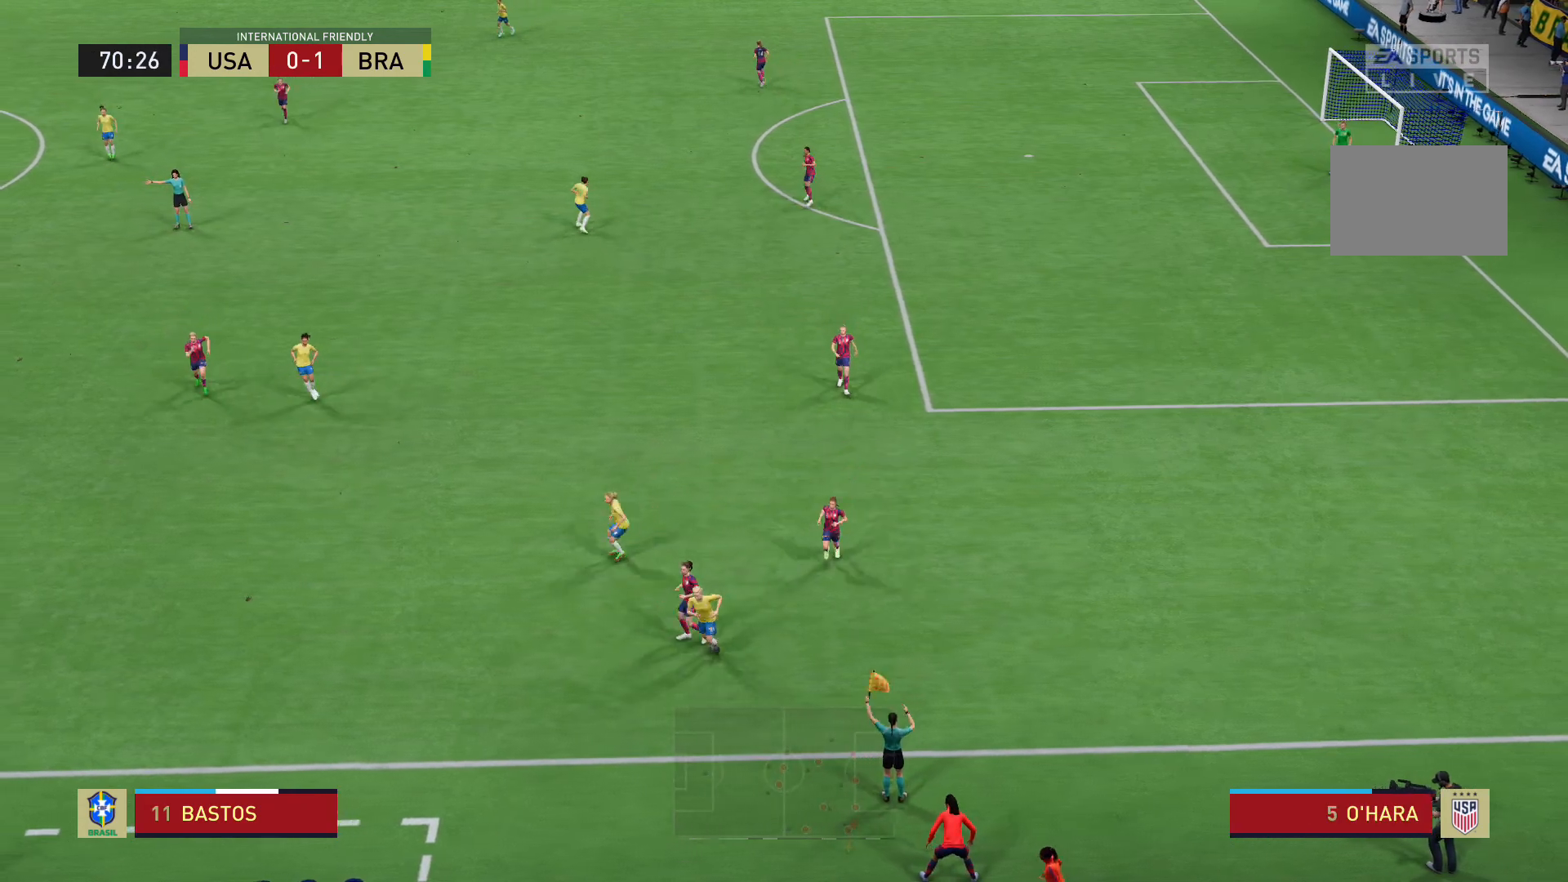
{"buttons": [], "left_stick": "center", "right_stick": "center", "events": [[166, "A", "up"]]}
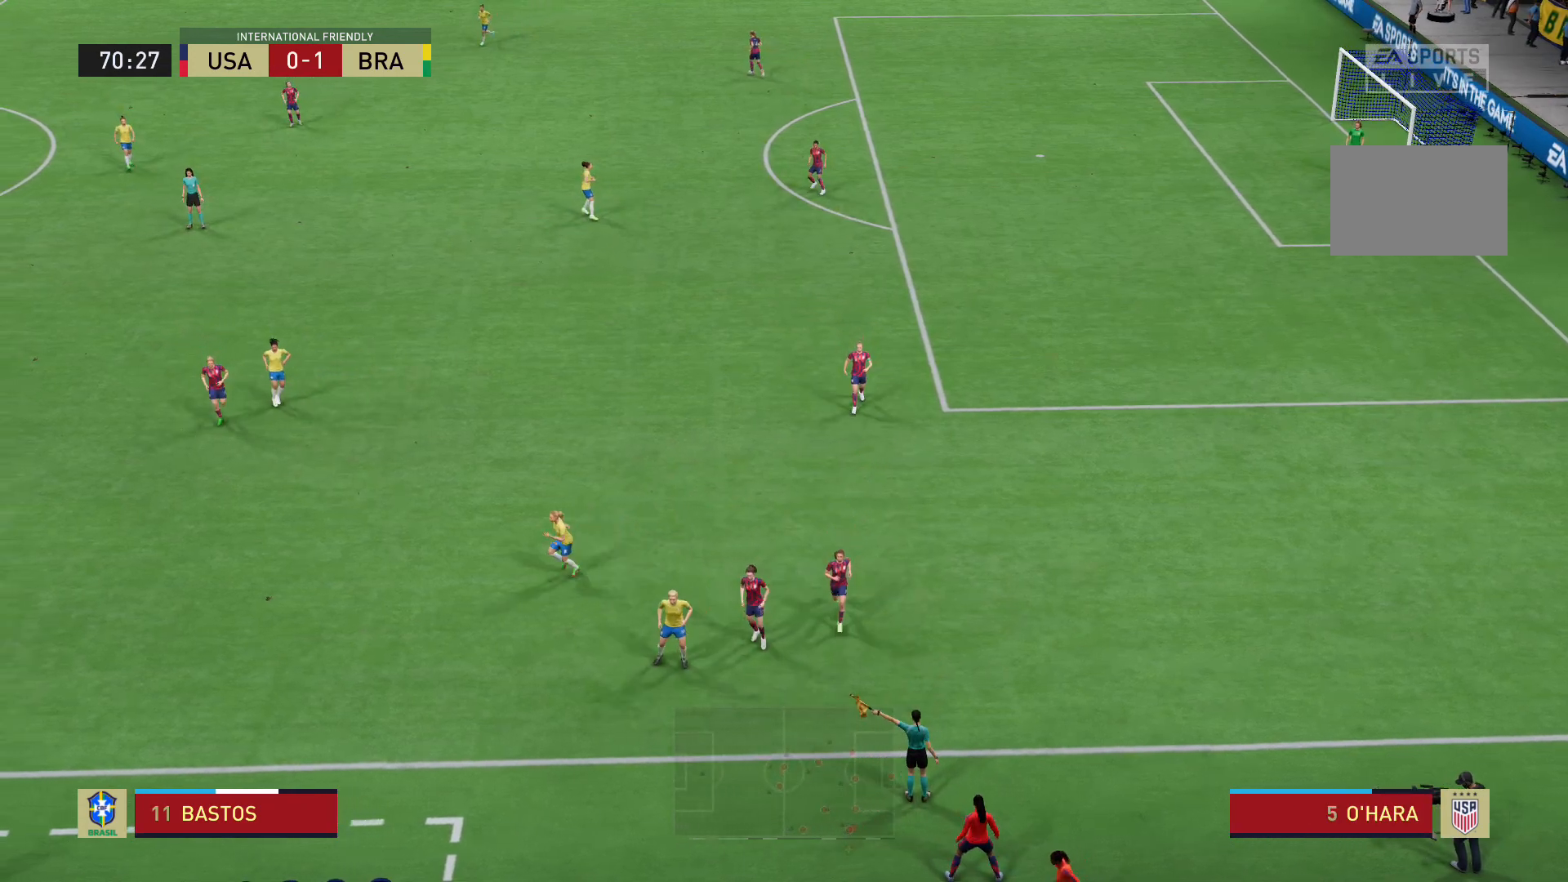
{"buttons": [], "left_stick": "center", "right_stick": "center", "events": [[33, "A", "down"], [234, "A", "up"]]}
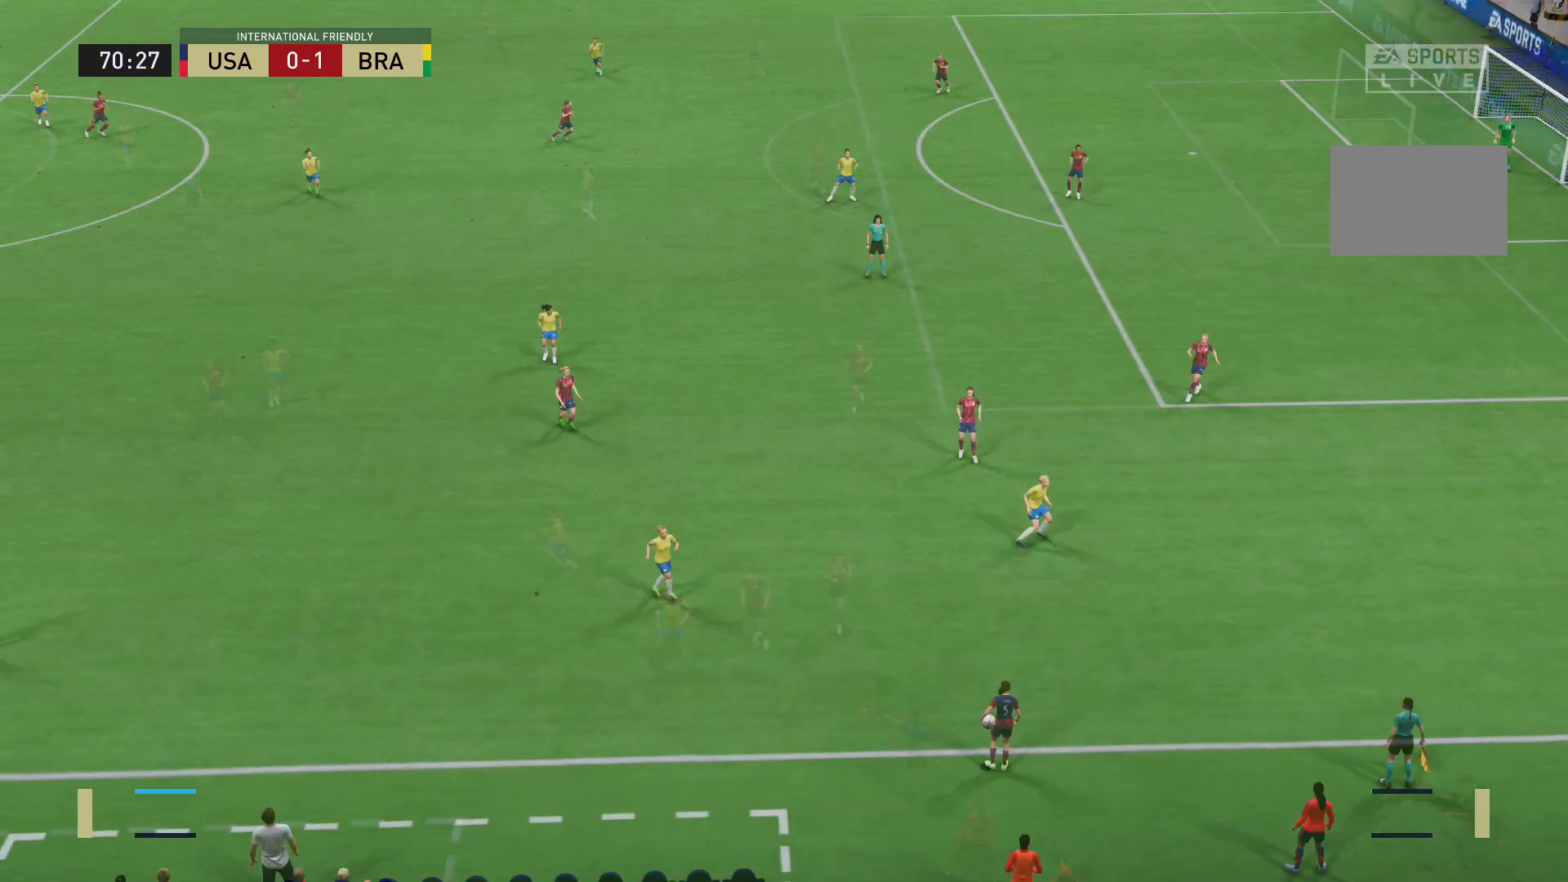
{"buttons": [], "left_stick": "center", "right_stick": "center", "events": []}
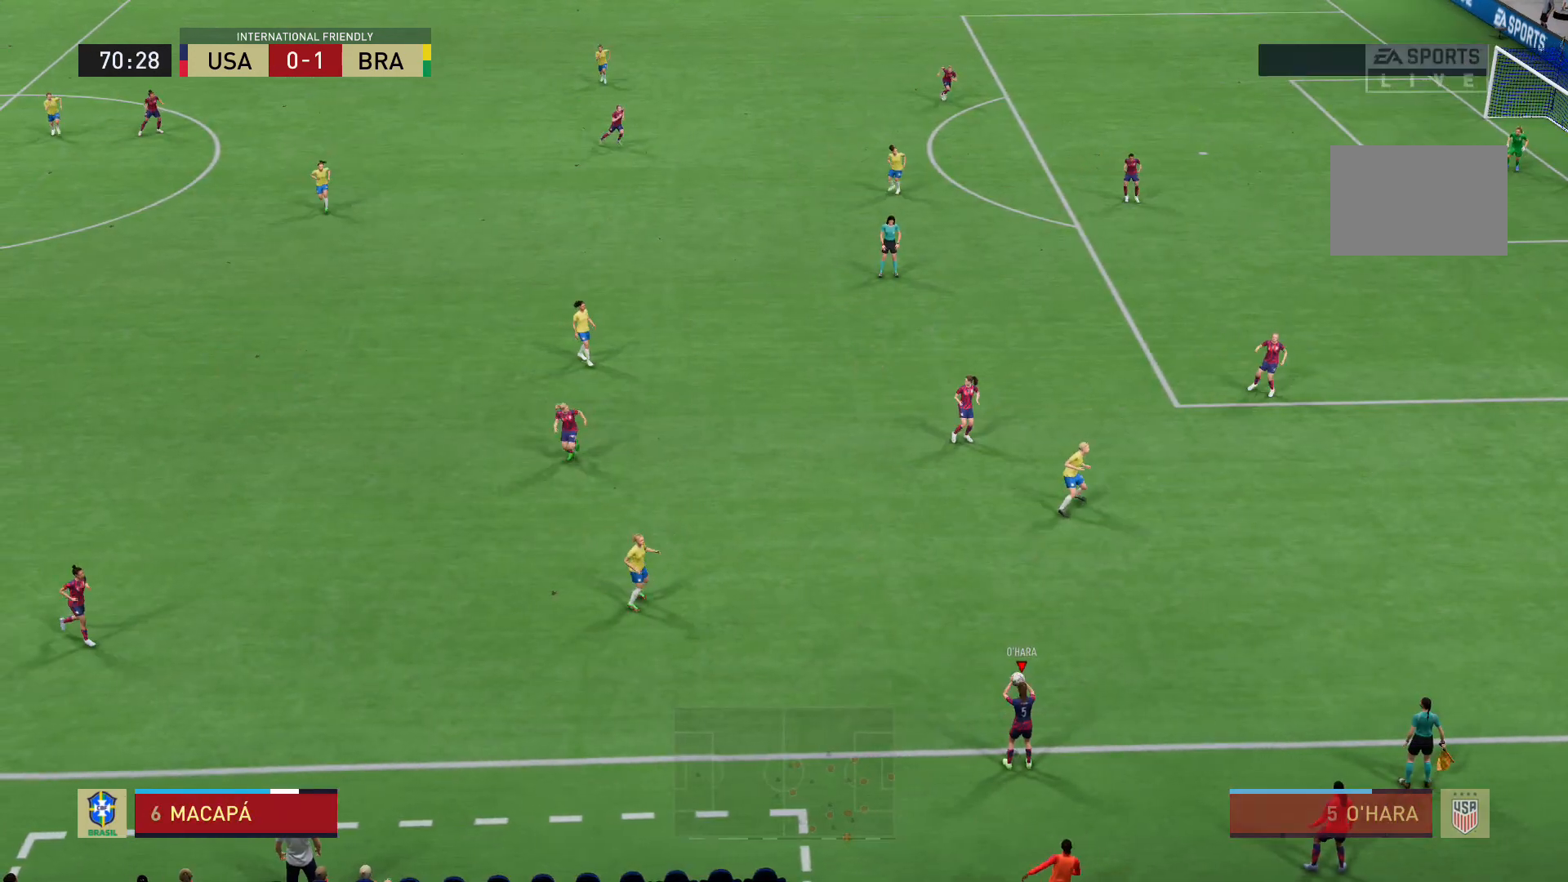
{"buttons": ["R2"], "left_stick": "down", "right_stick": "center", "events": [[67, "left_stick", "down"], [67, "right_stick", "up"], [167, "right_stick", "center"], [267, "R2", "down"]]}
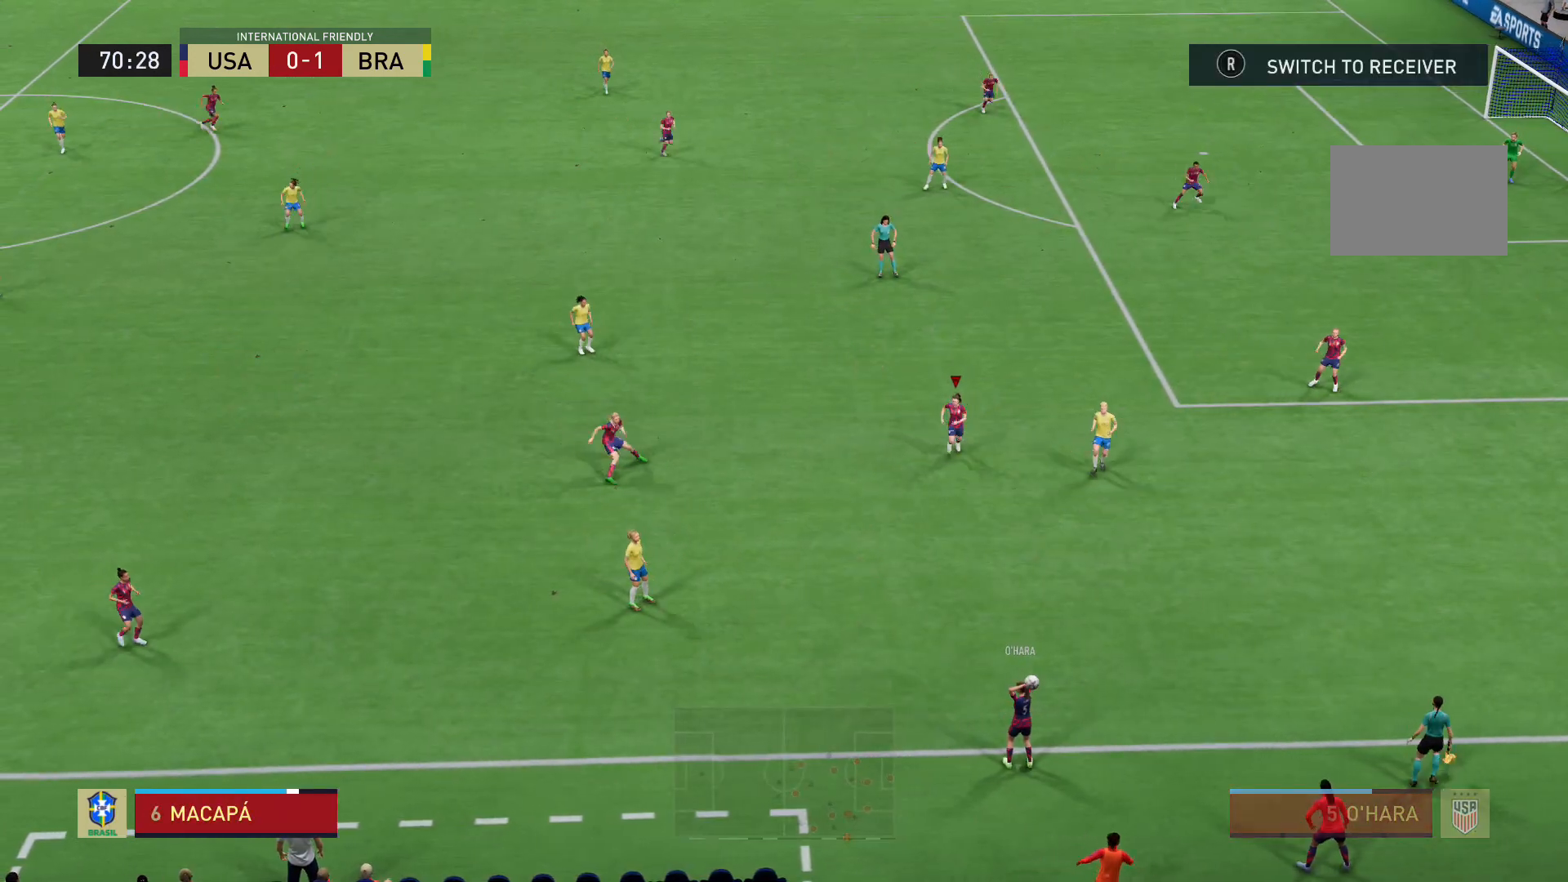
{"buttons": [], "left_stick": "center", "right_stick": "center", "events": [[133, "A", "down"], [233, "A", "up"], [300, "R2", "up"], [433, "left_stick", "center"]]}
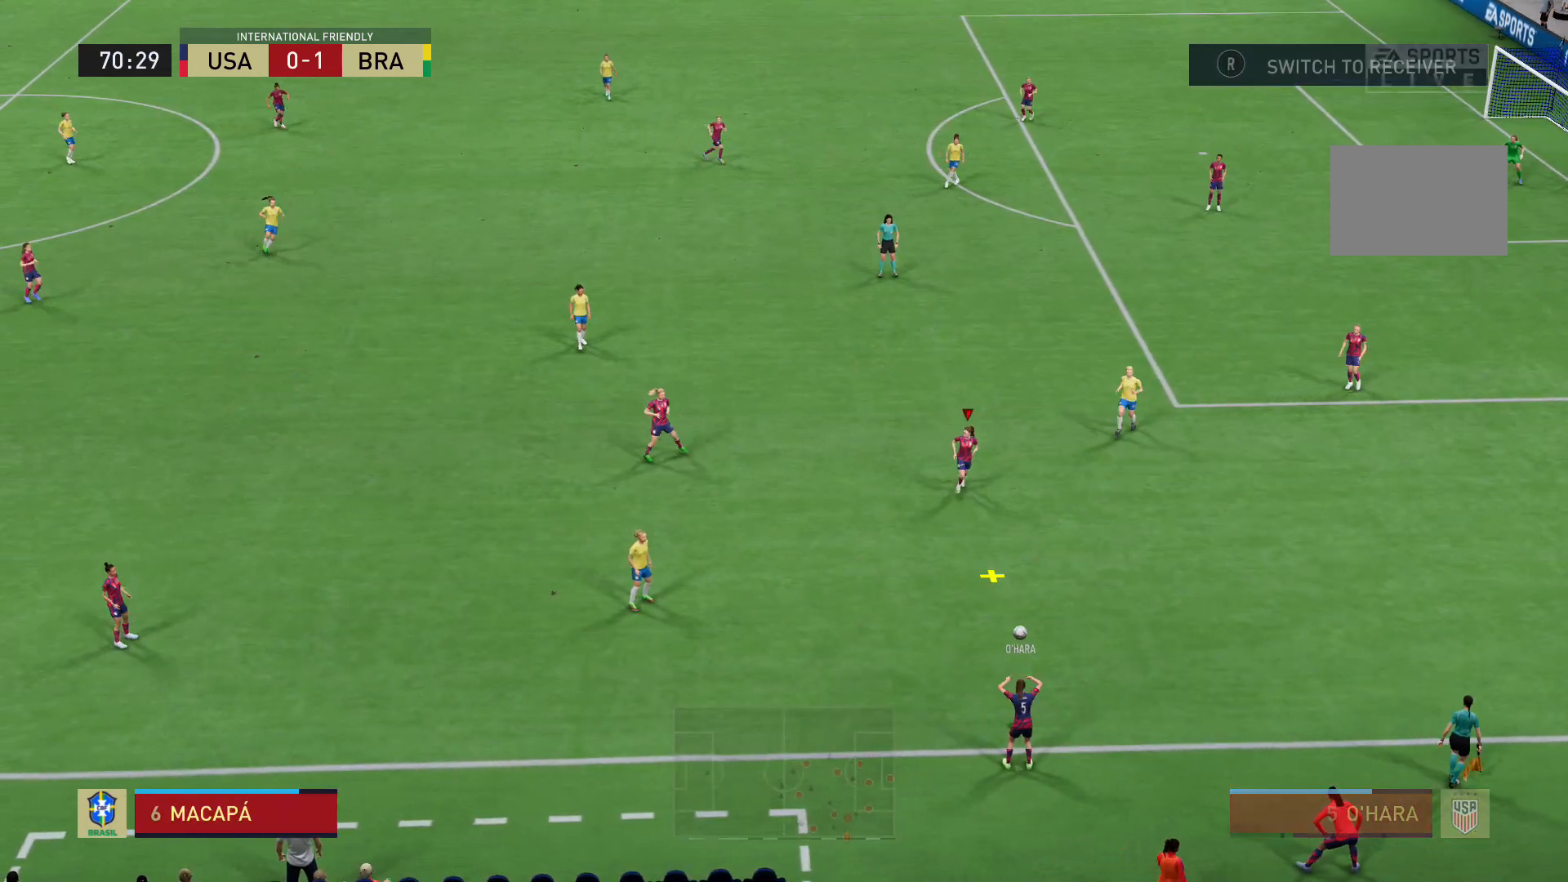
{"buttons": [], "left_stick": "up-left", "right_stick": "center", "events": [[367, "left_stick", "up-left"]]}
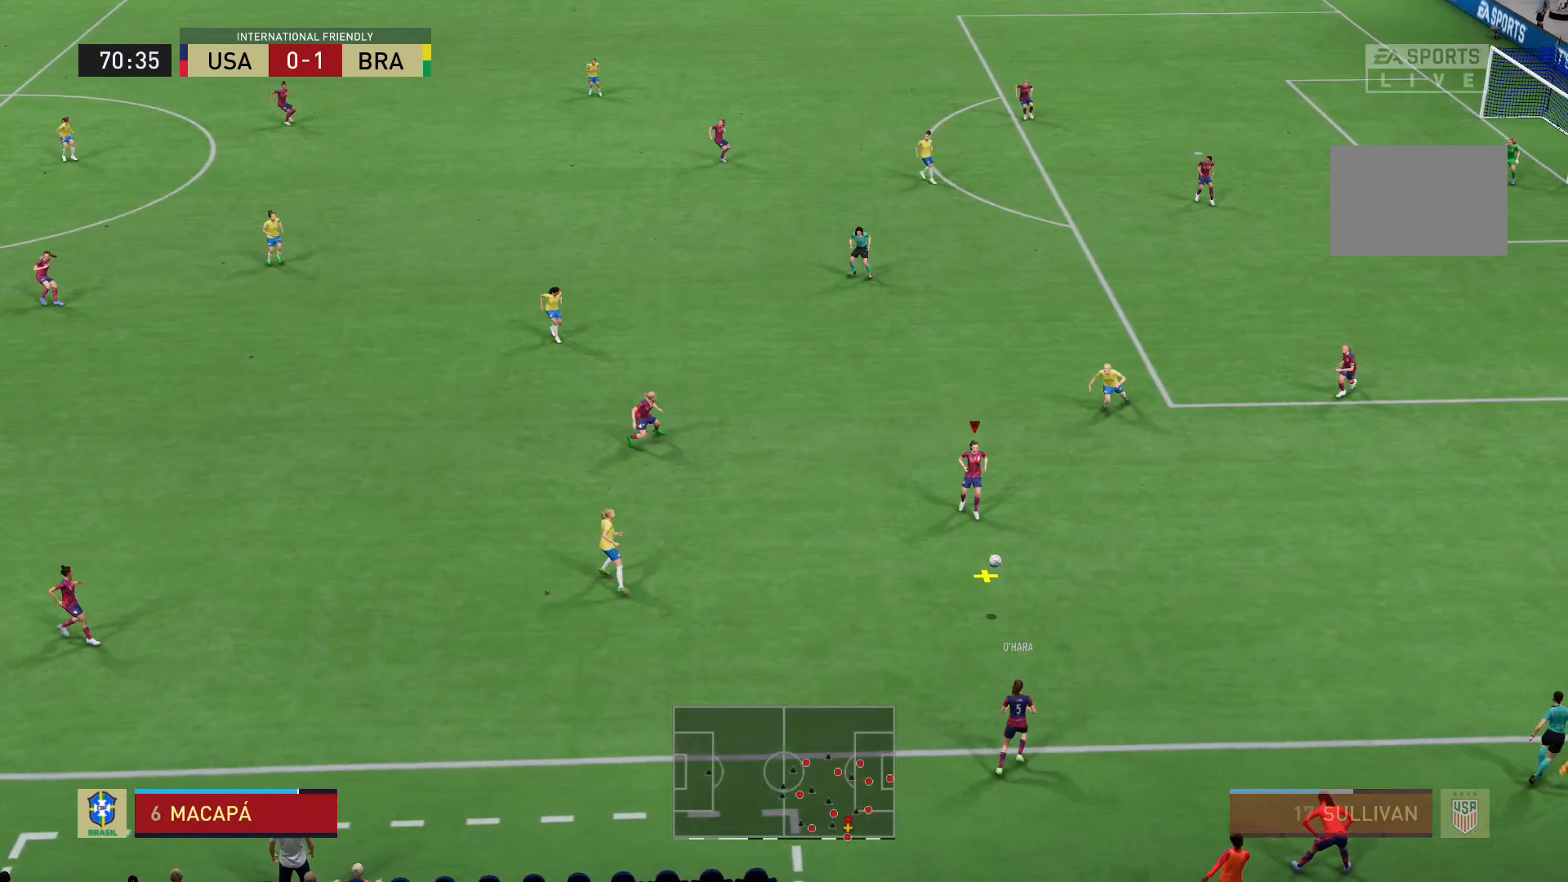
{"buttons": [], "left_stick": "up-left", "right_stick": "center", "events": [[166, "A", "down"], [300, "A", "up"]]}
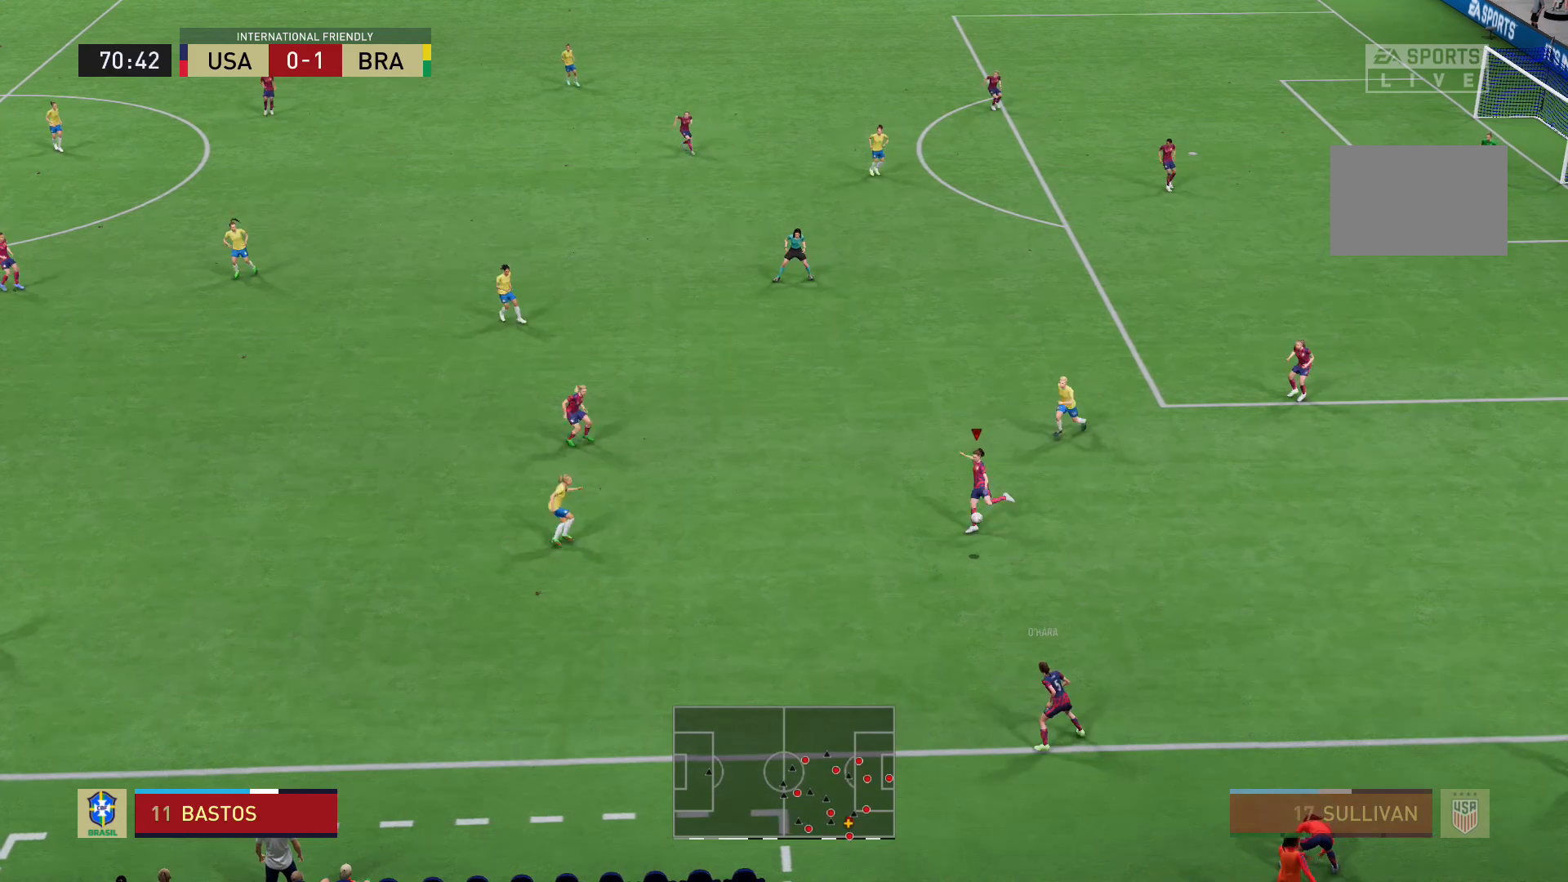
{"buttons": [], "left_stick": "up-right", "right_stick": "center", "events": [[67, "left_stick", "center"], [401, "left_stick", "up-right"]]}
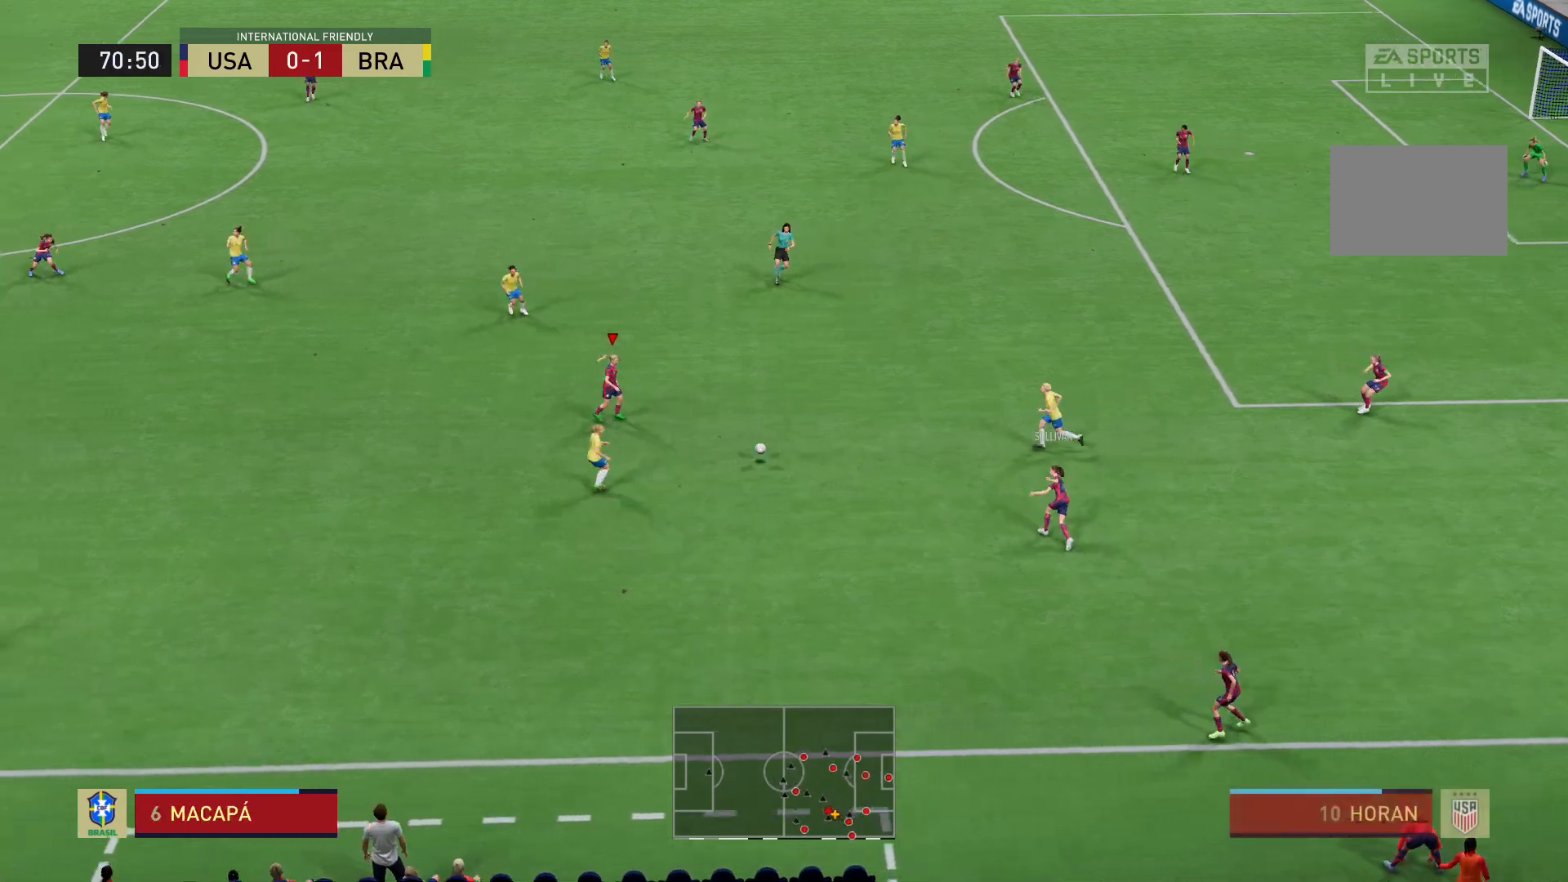
{"buttons": ["R2"], "left_stick": "up", "right_stick": "center", "events": [[367, "R2", "down"], [433, "left_stick", "up"]]}
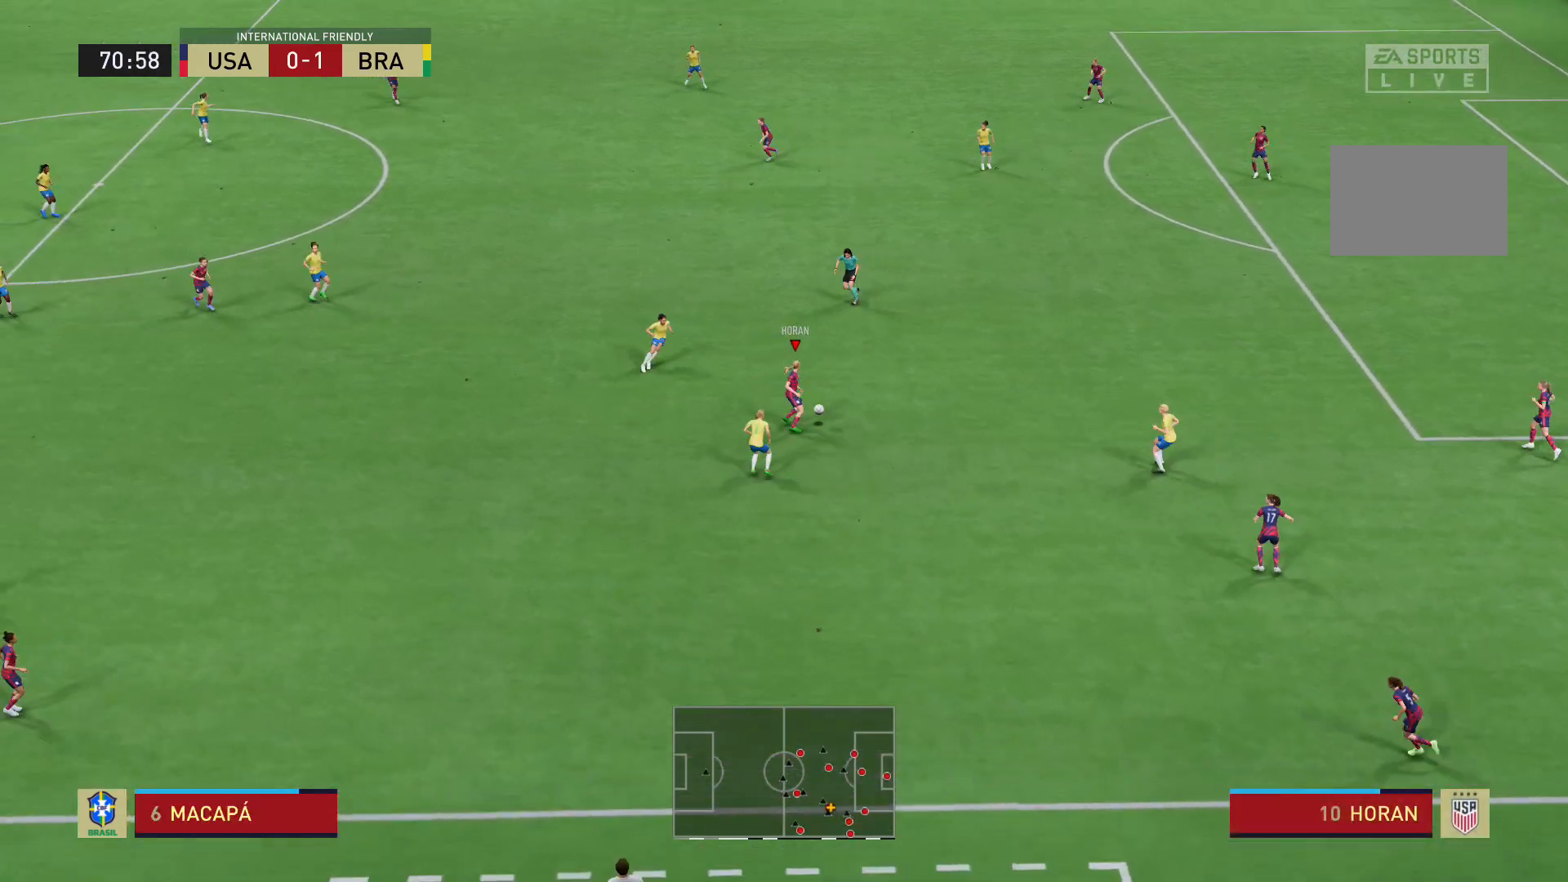
{"buttons": [], "left_stick": "center", "right_stick": "center", "events": [[67, "R2", "up"], [134, "A", "down"], [267, "A", "up"], [467, "left_stick", "center"]]}